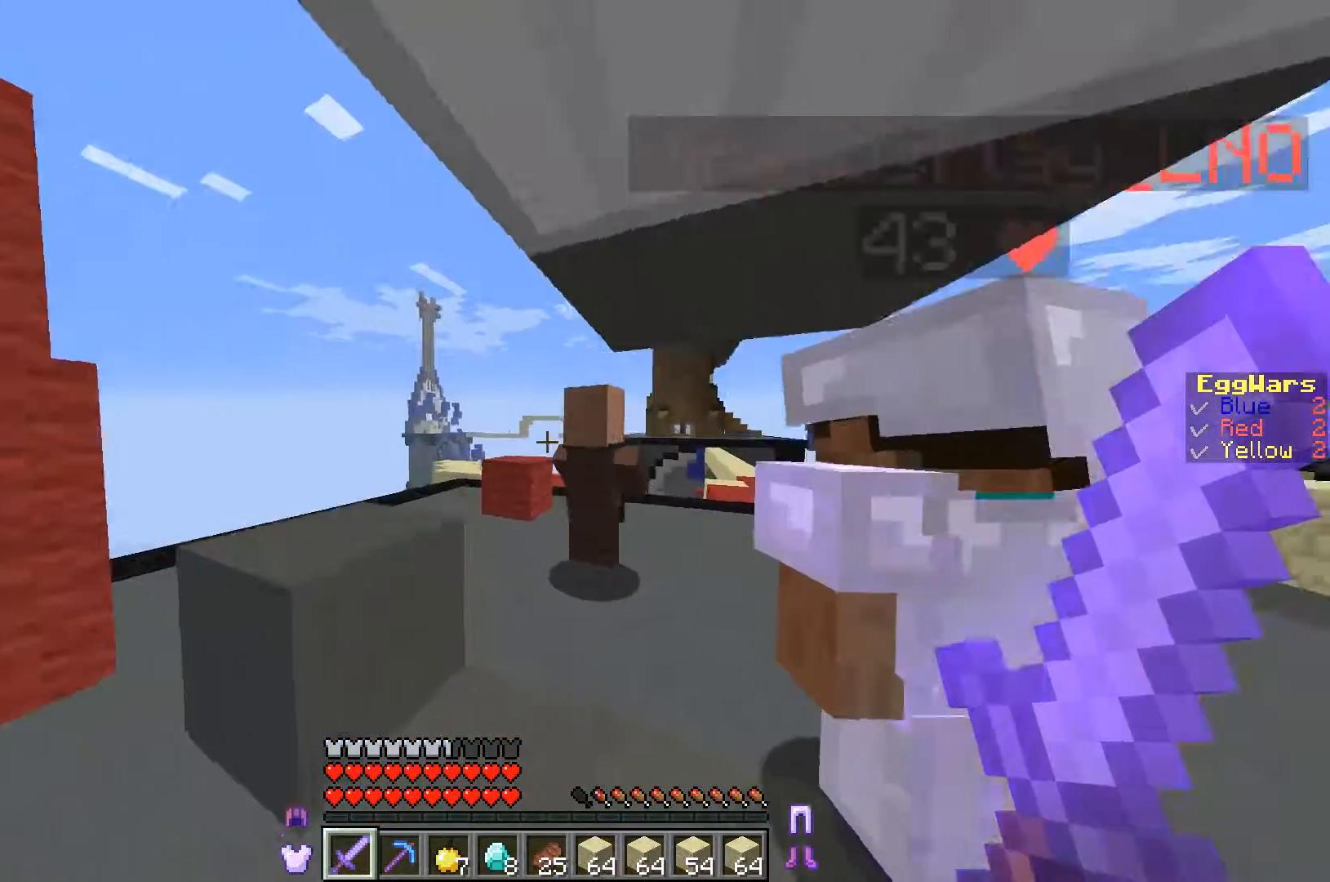
Gameplay with keyboard; each line is a JSON object with the keys held at the frame after it. "events" lists presses ("down") and releases ("up") of "a", "d", "s" and "w" between this image and that frame as [ms after this image, input, new state], when the widget could be followed in between. No other keys are recorded. Mouse input is not recorded.
{"keys": ["w"], "events": [[233, "a", "up"]]}
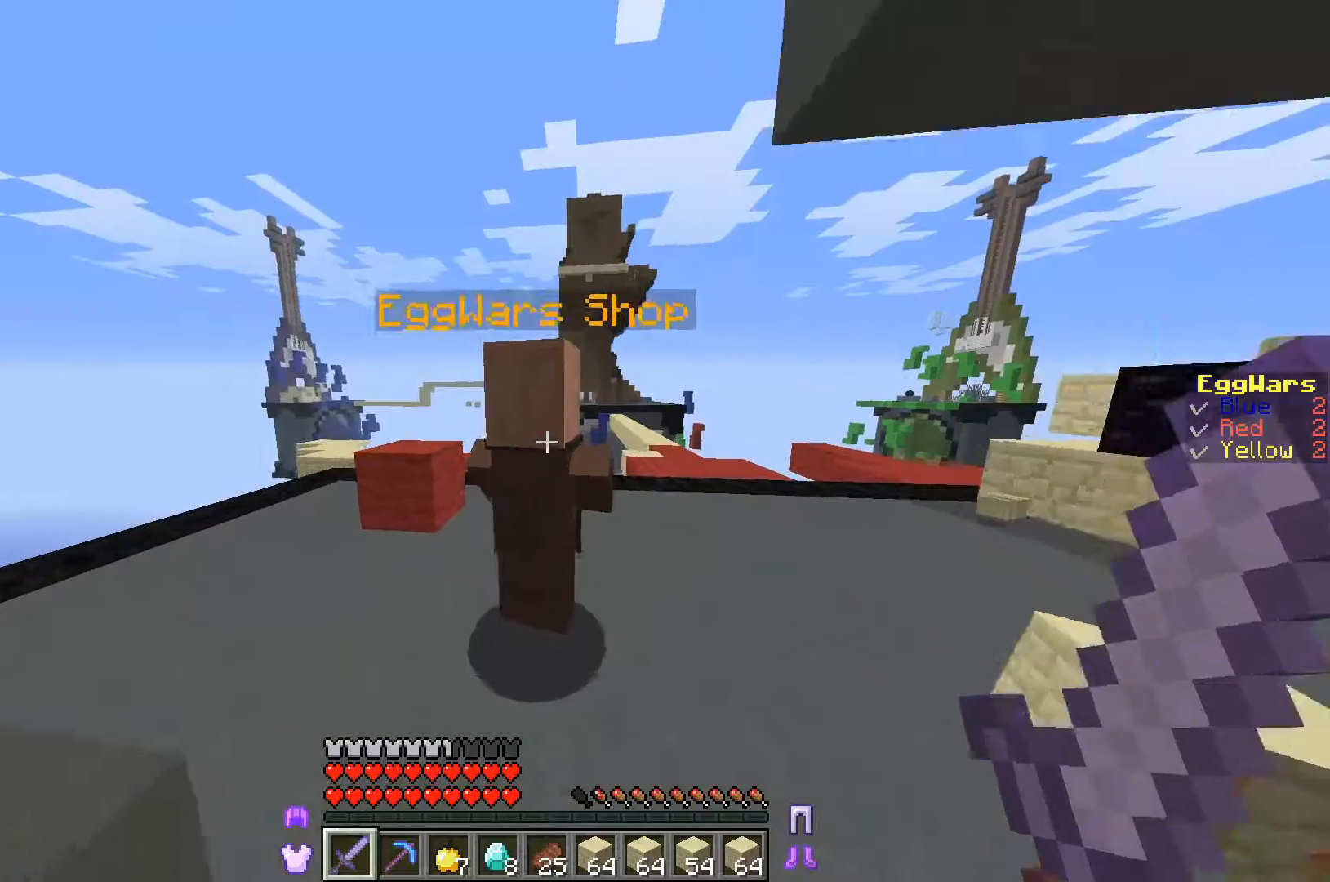
{"keys": []}
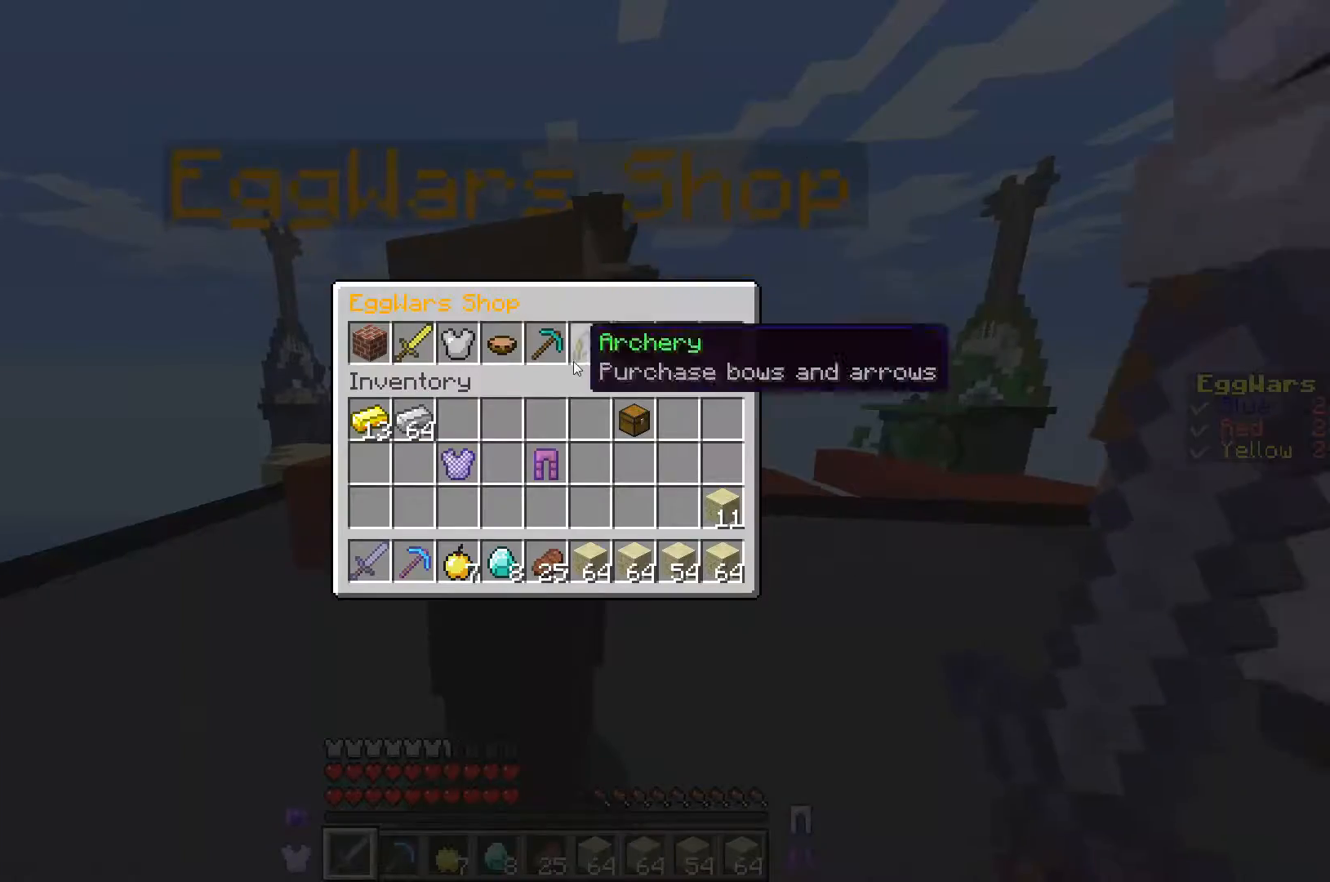
{"keys": [], "events": []}
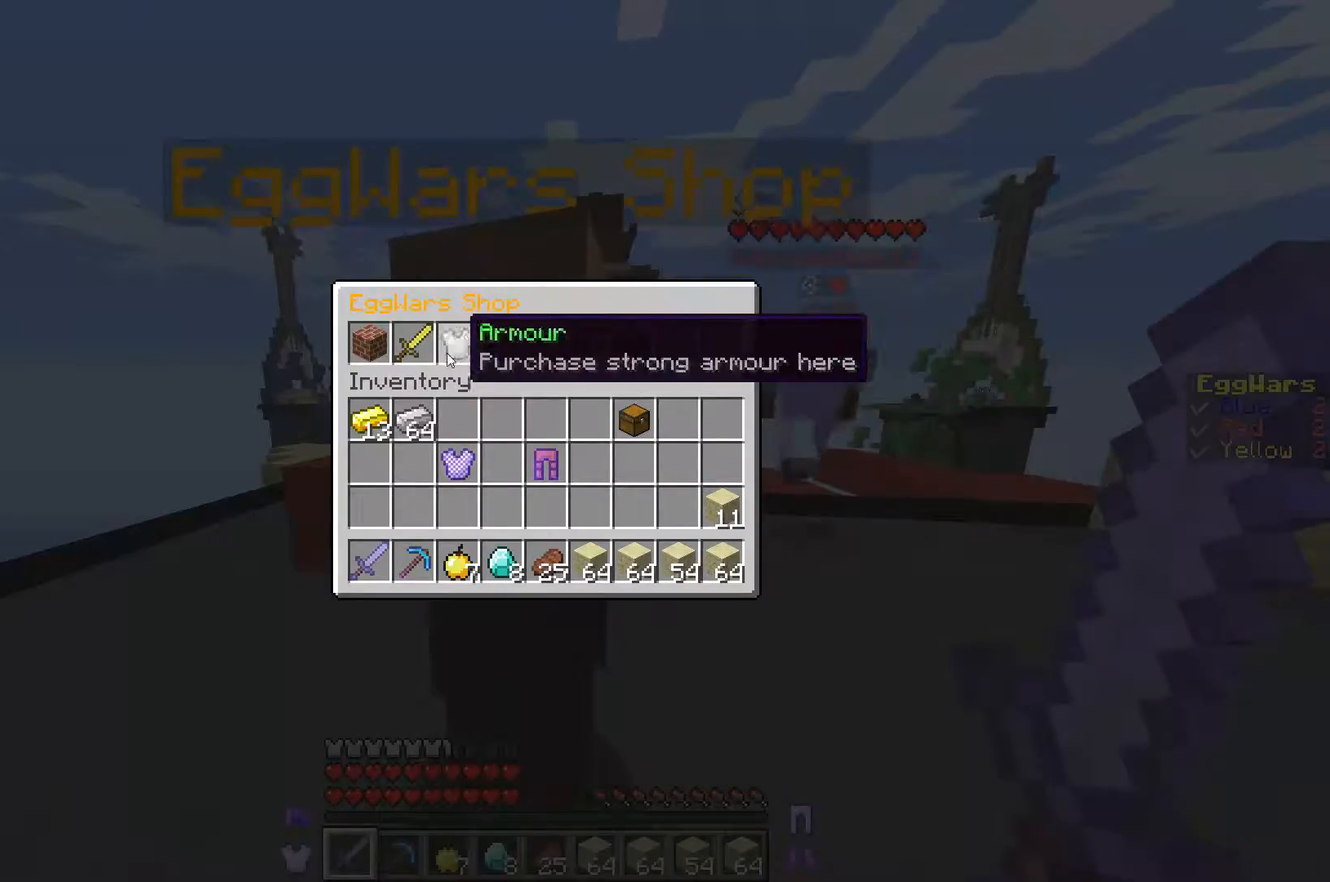
{"keys": [], "events": []}
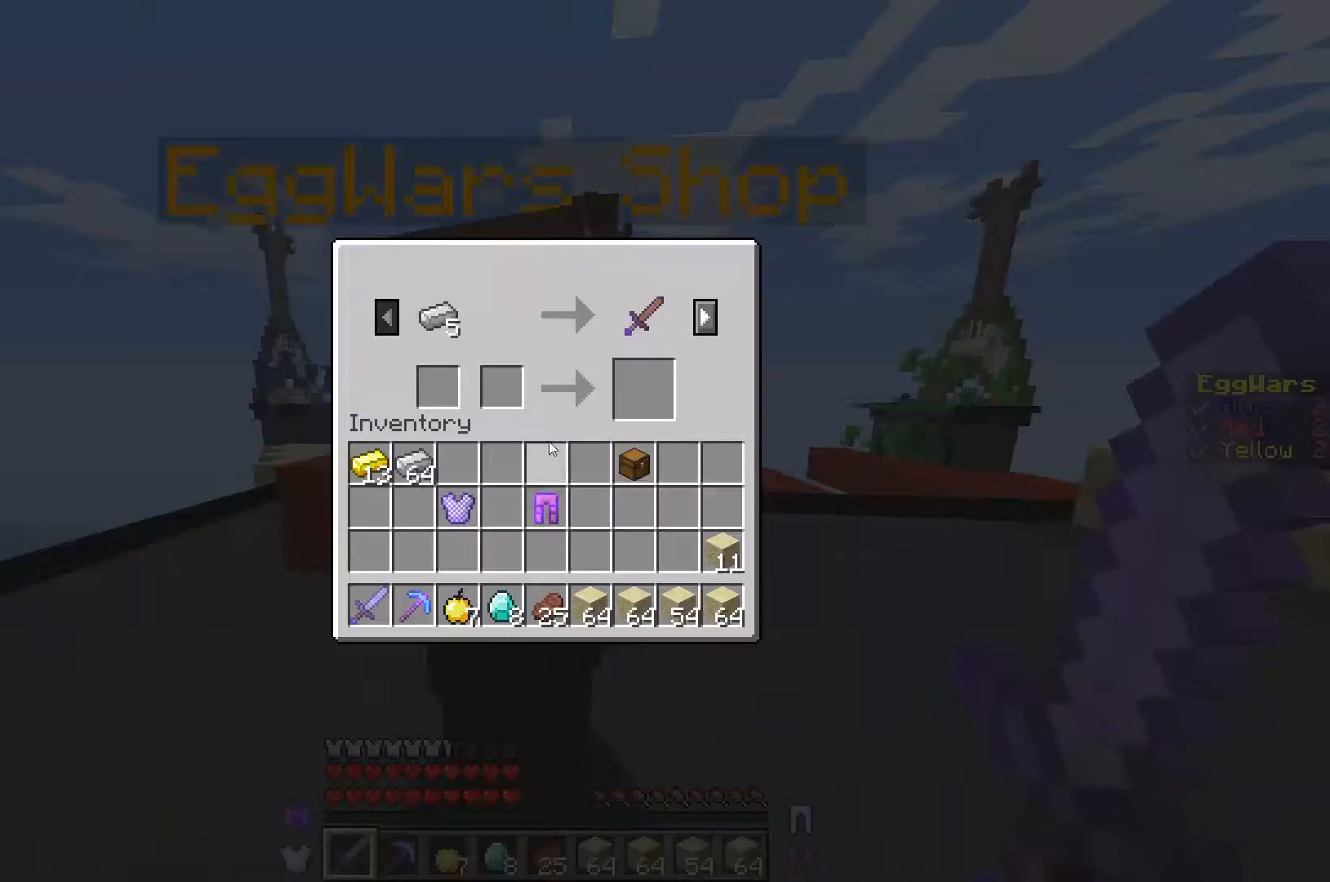
{"keys": [], "events": []}
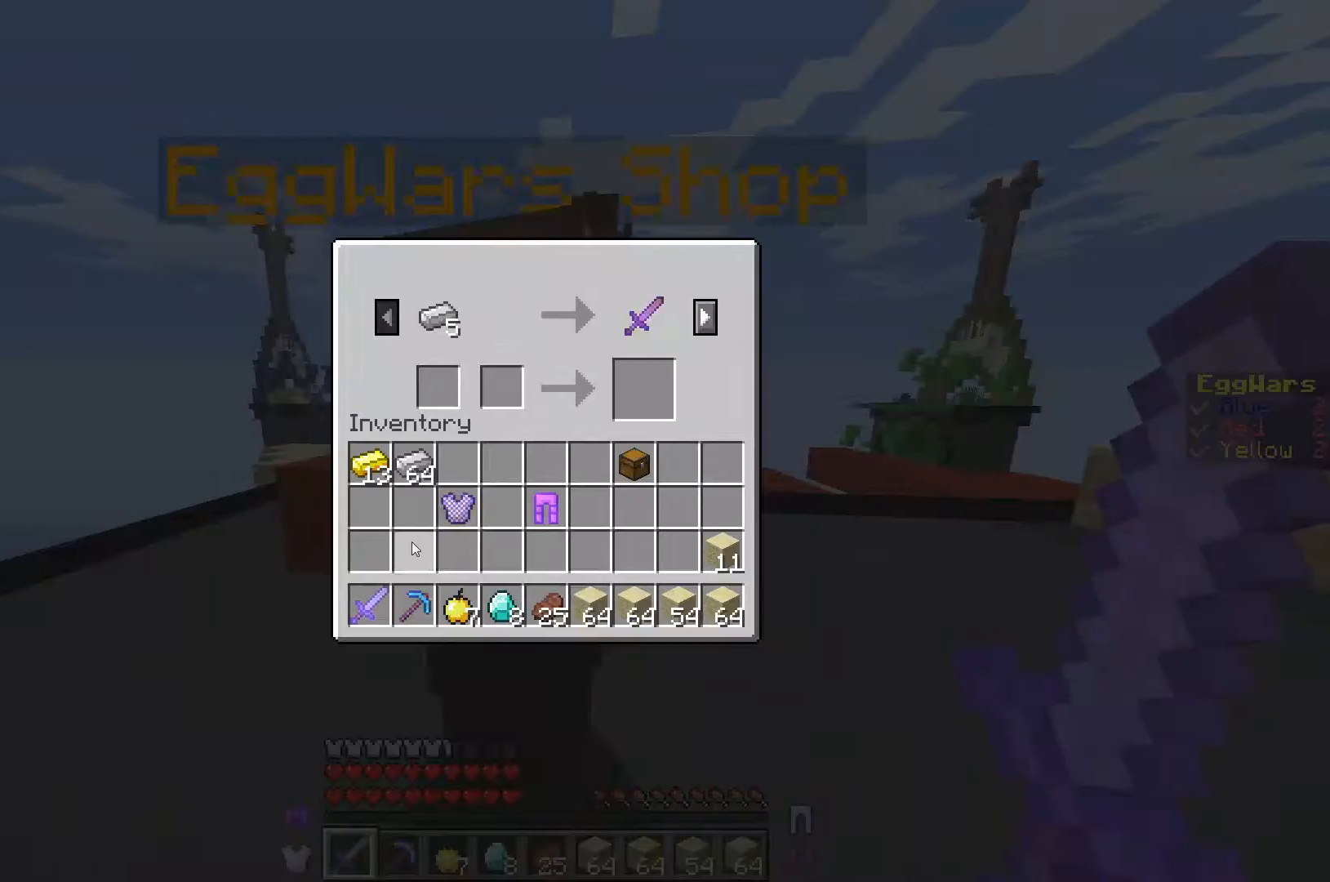
{"keys": ["w"], "events": [[400, "w", "down"]]}
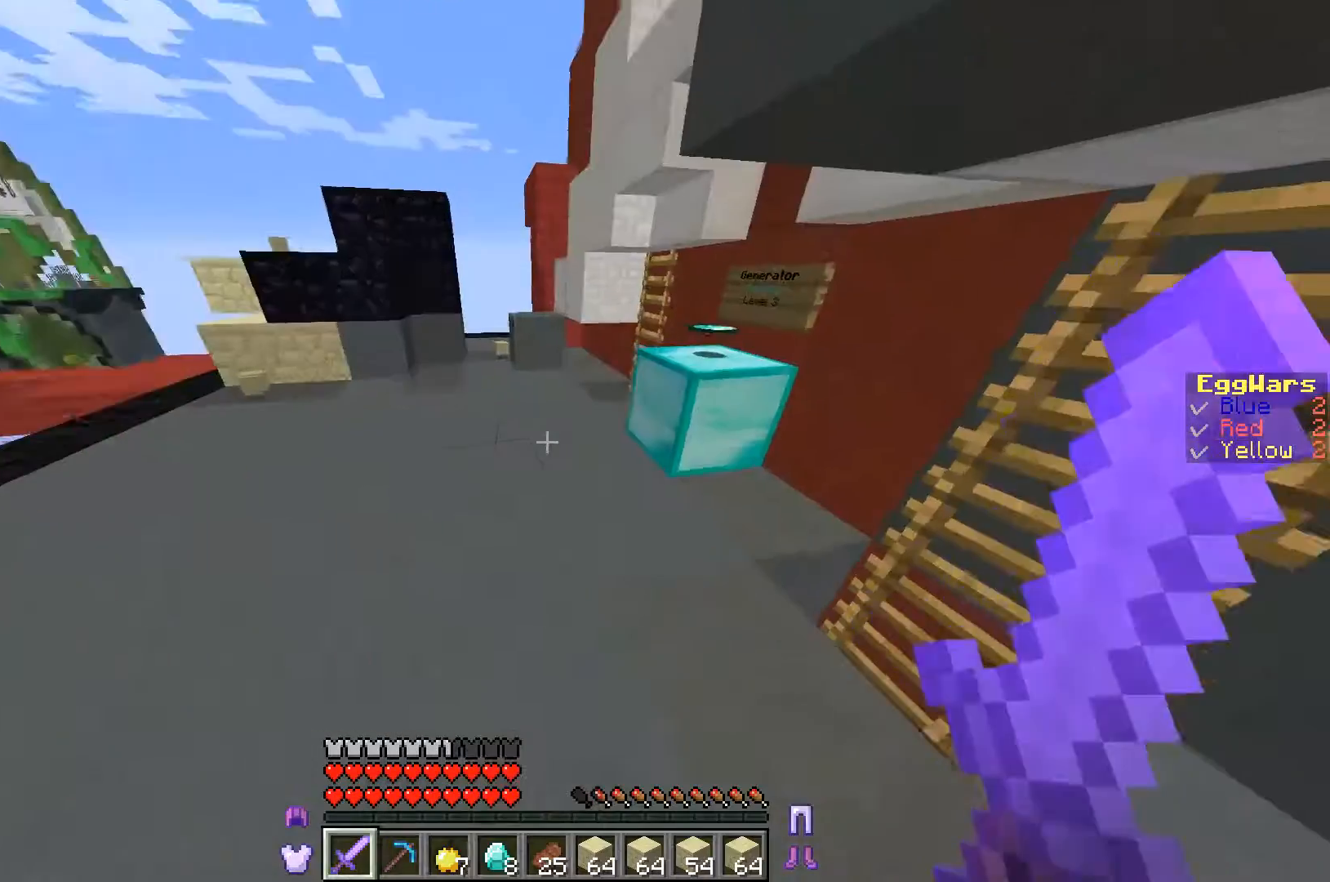
{"keys": ["w"], "events": [[33, "w", "up"], [133, "w", "down"]]}
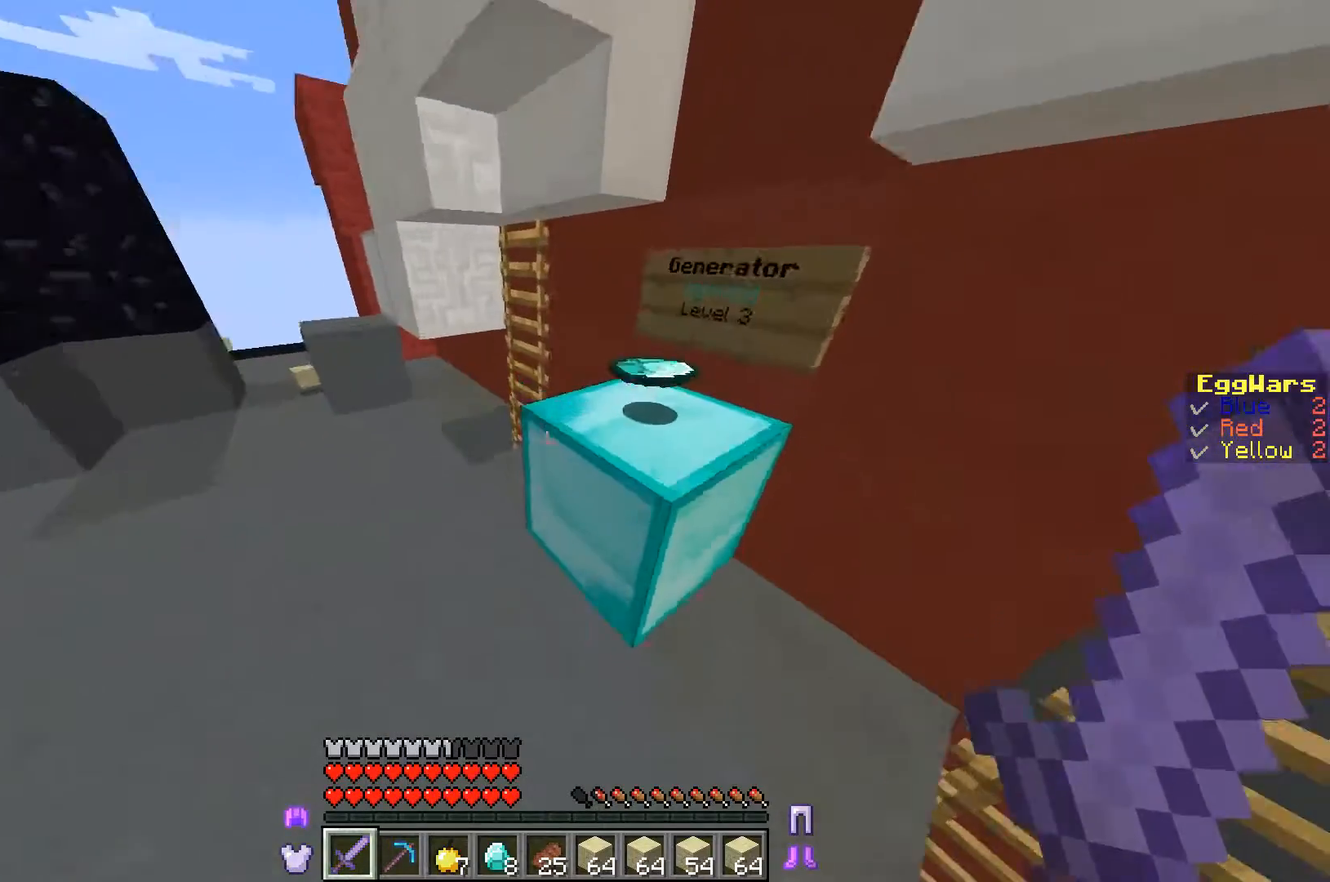
{"keys": [], "events": [[133, "w", "up"]]}
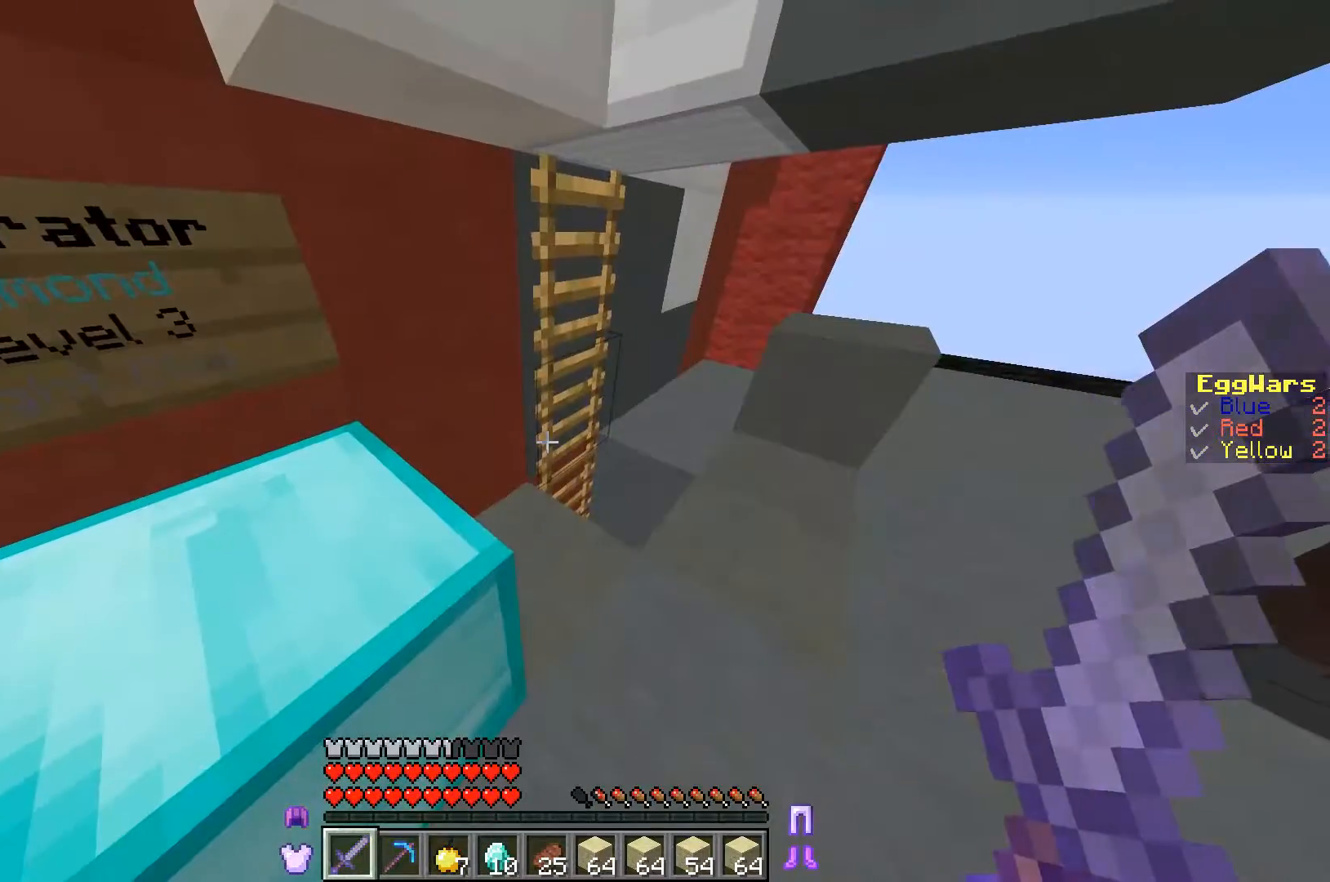
{"keys": [], "events": []}
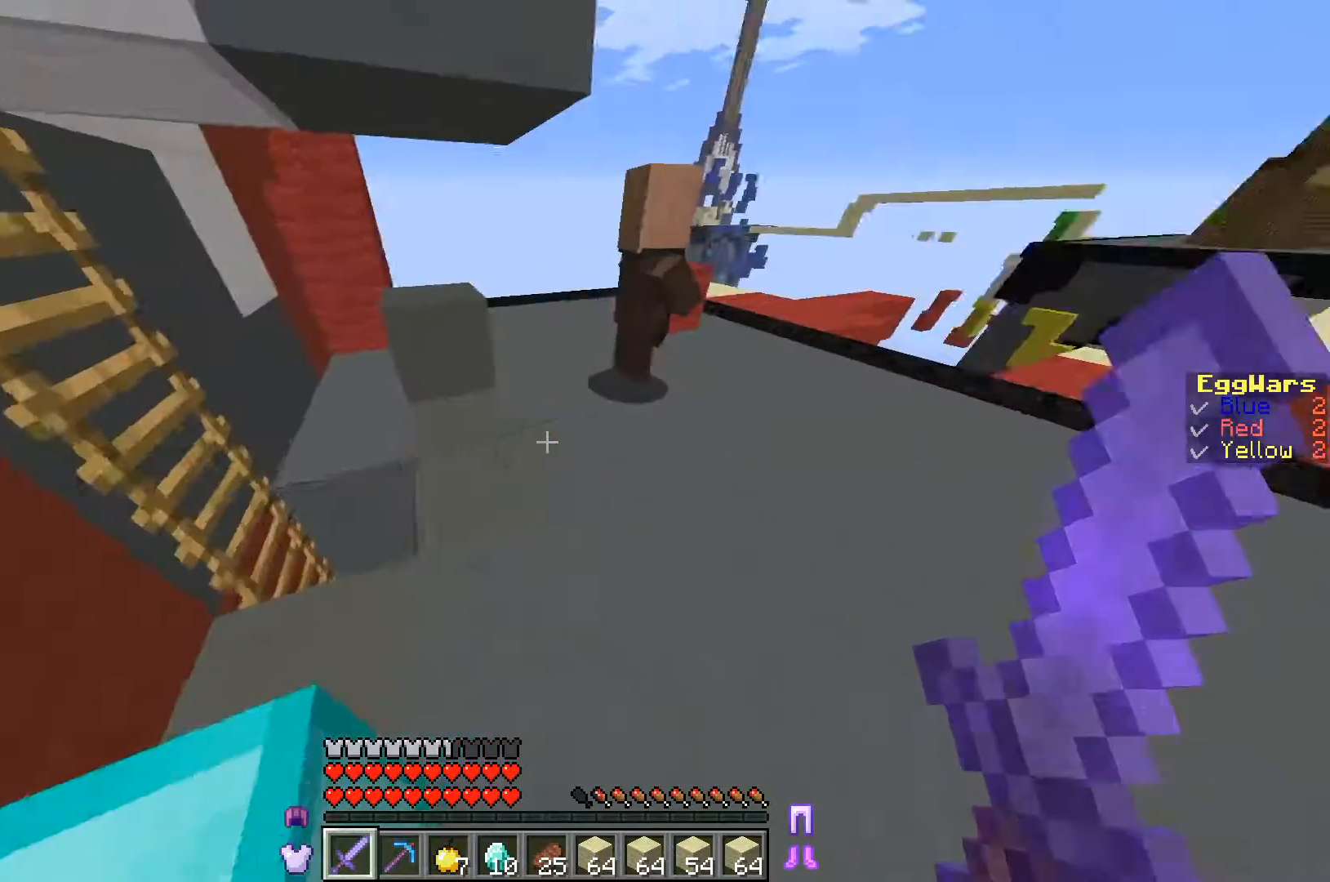
{"keys": [], "events": [[100, "s", "down"], [333, "s", "up"]]}
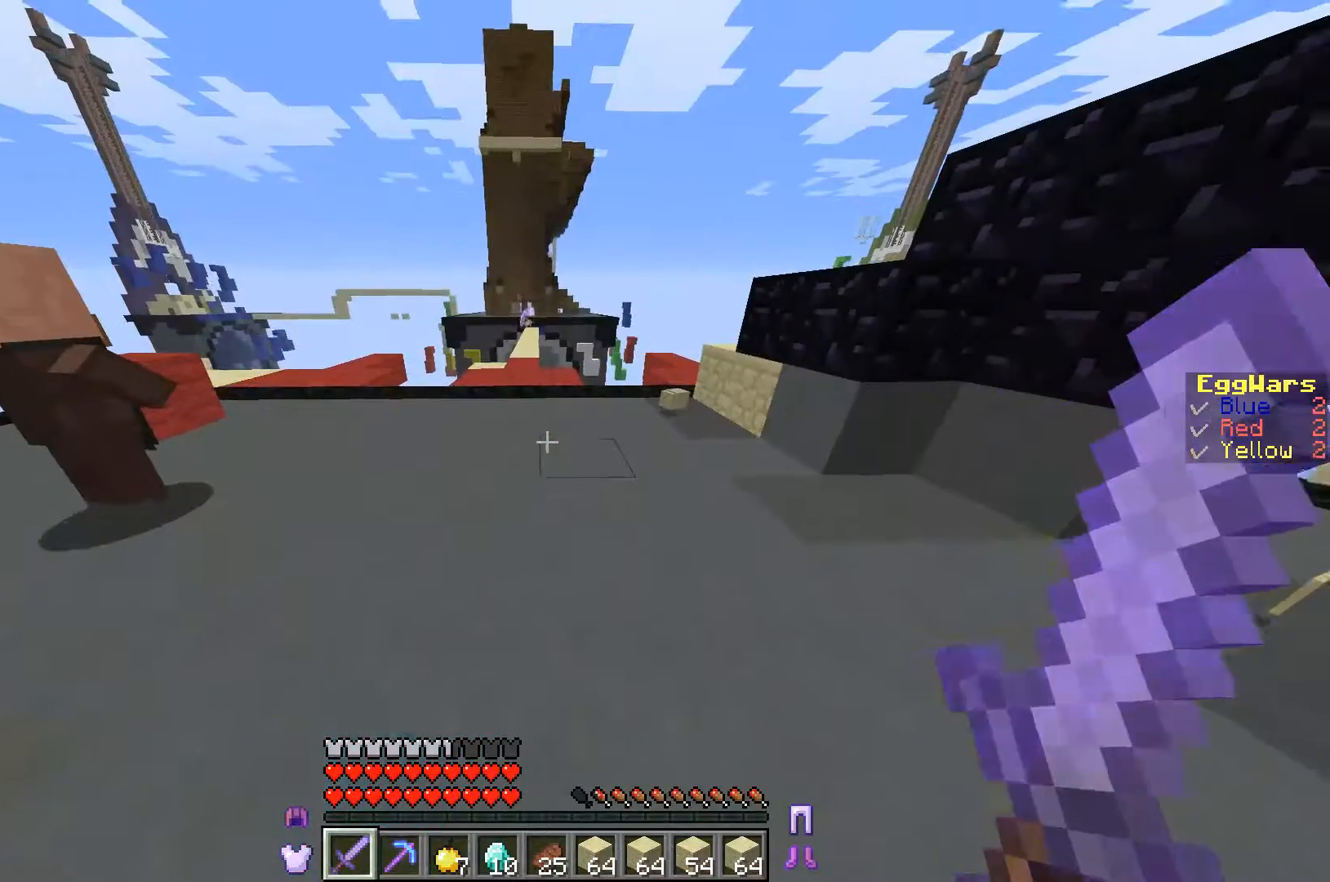
{"keys": [], "events": []}
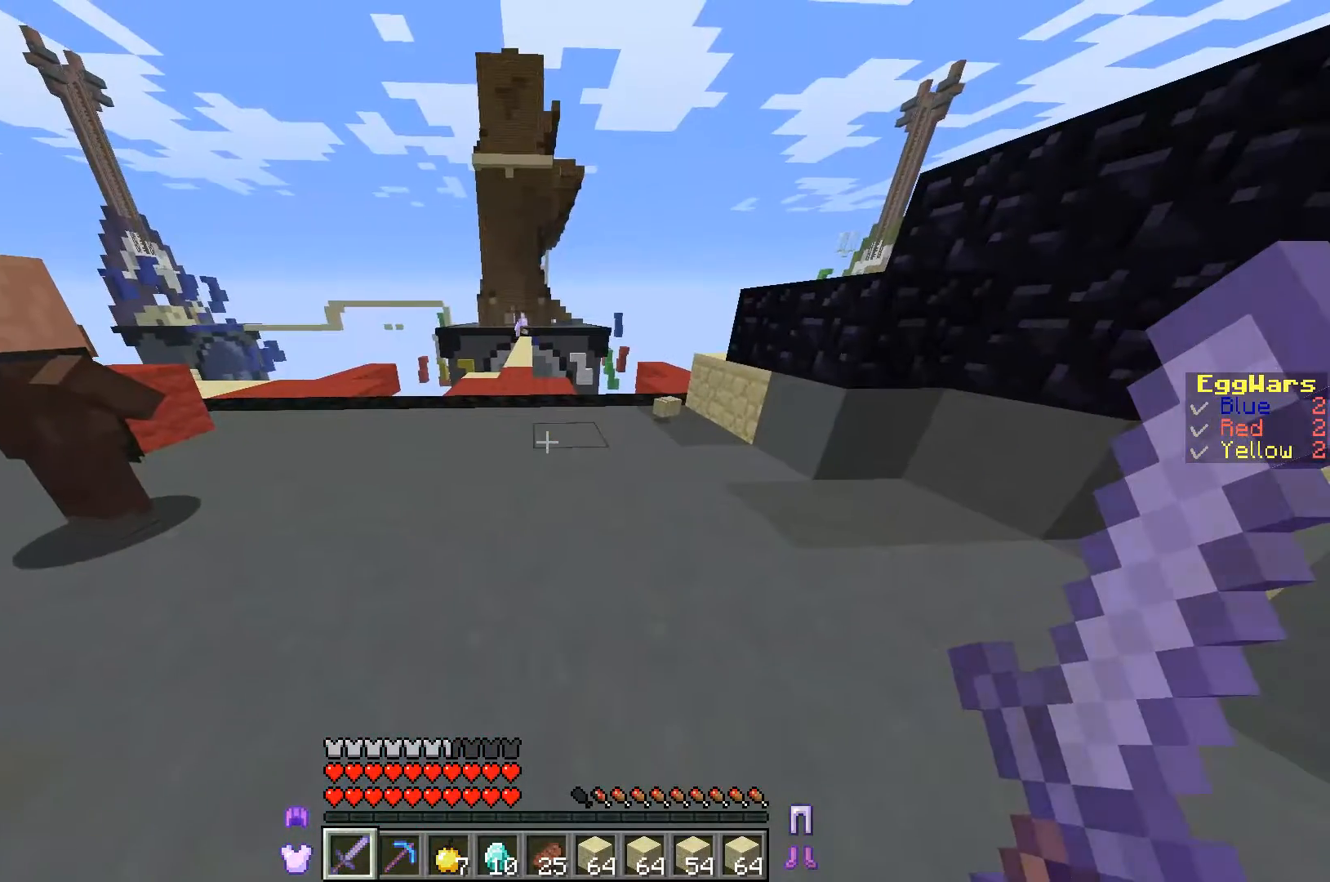
{"keys": [], "events": [[233, "a", "down"], [433, "a", "up"]]}
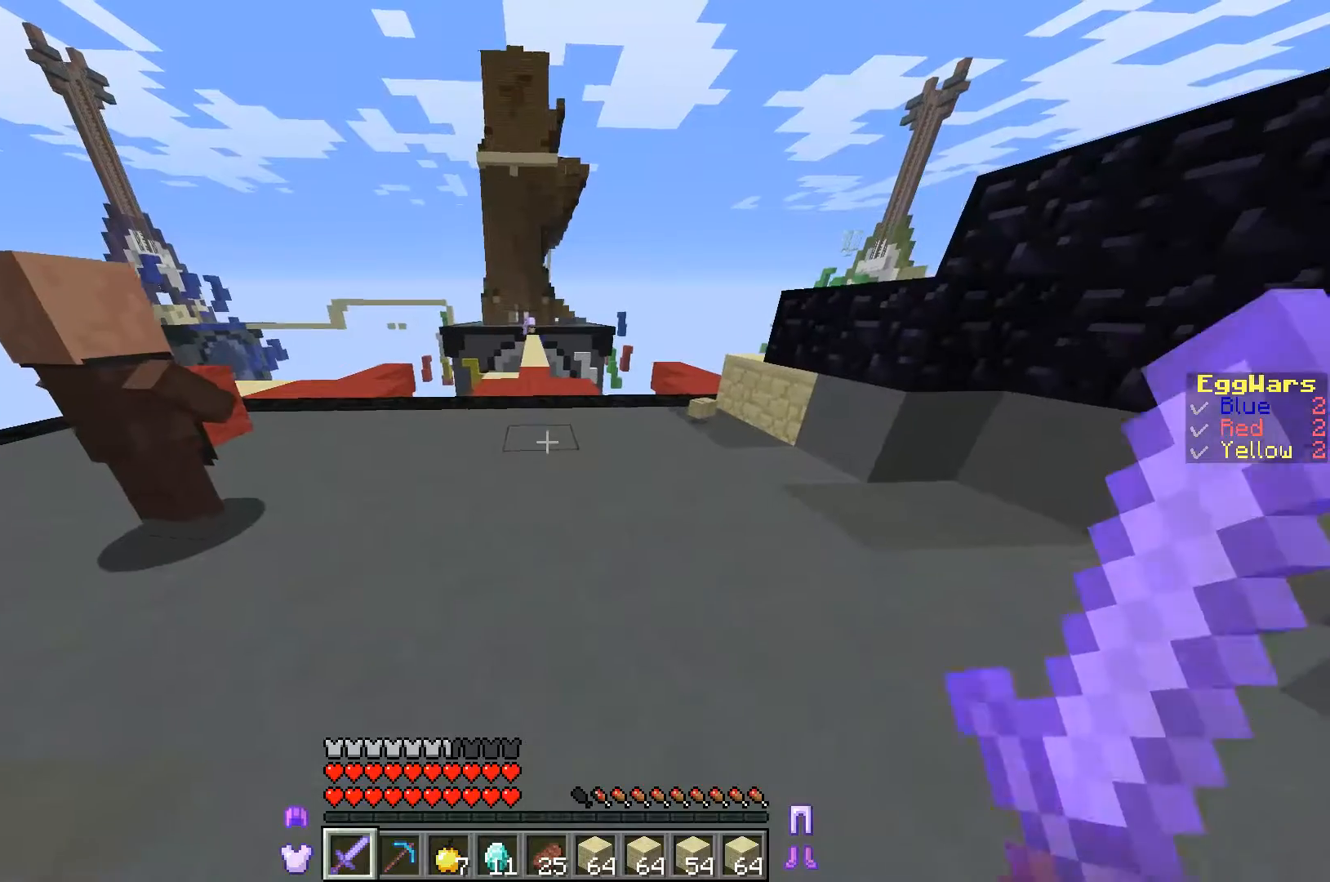
{"keys": [], "events": []}
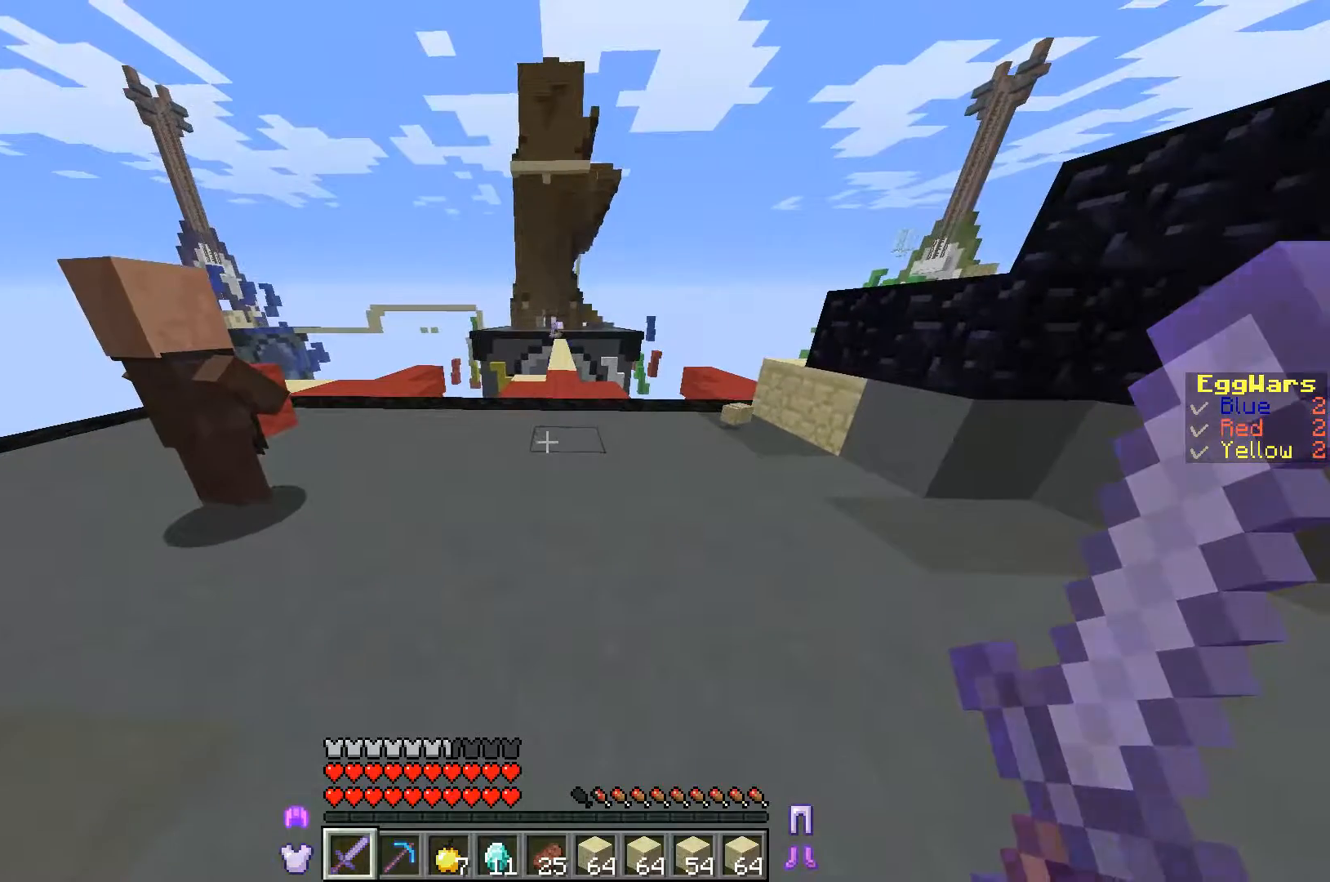
{"keys": [], "events": []}
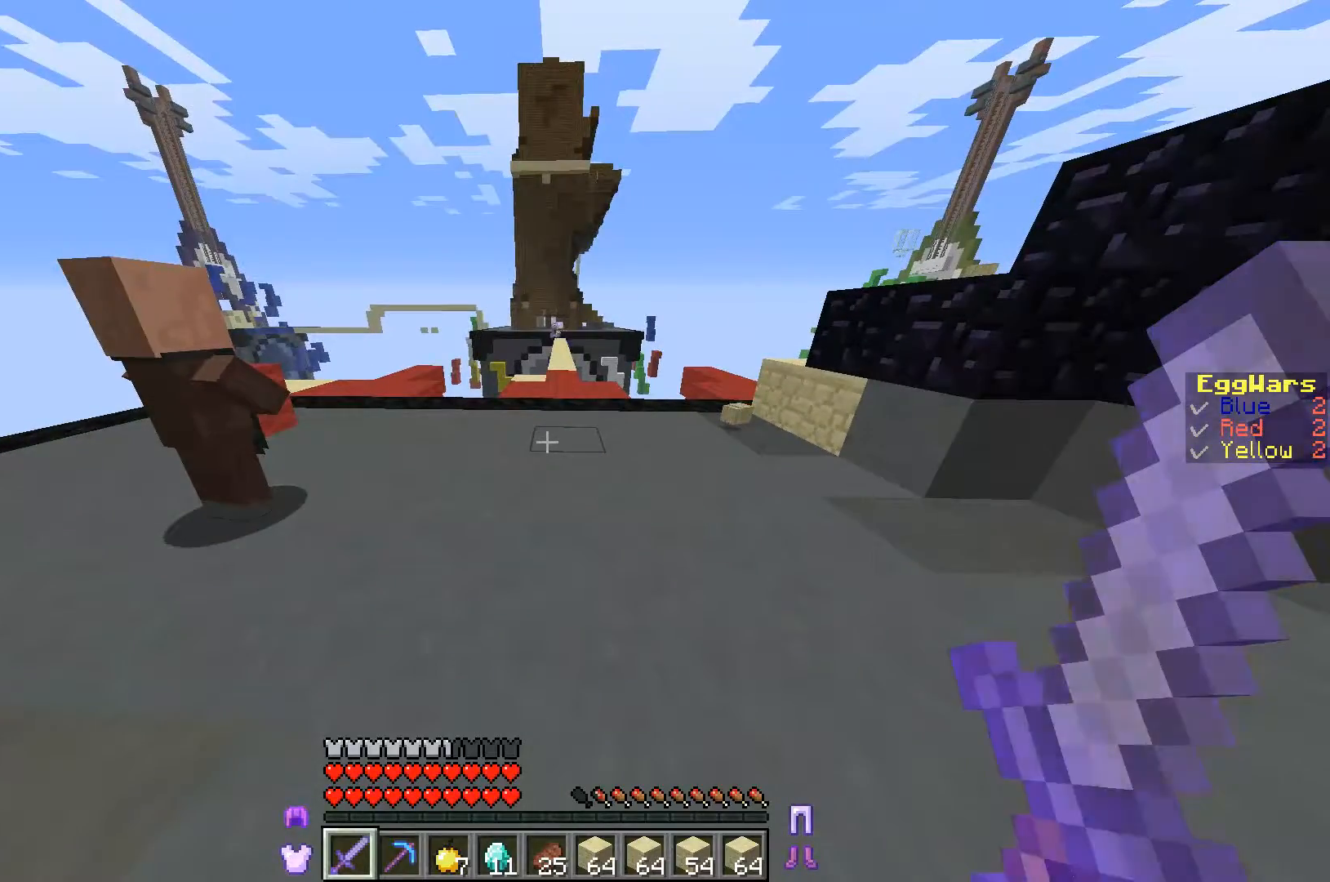
{"keys": [], "events": []}
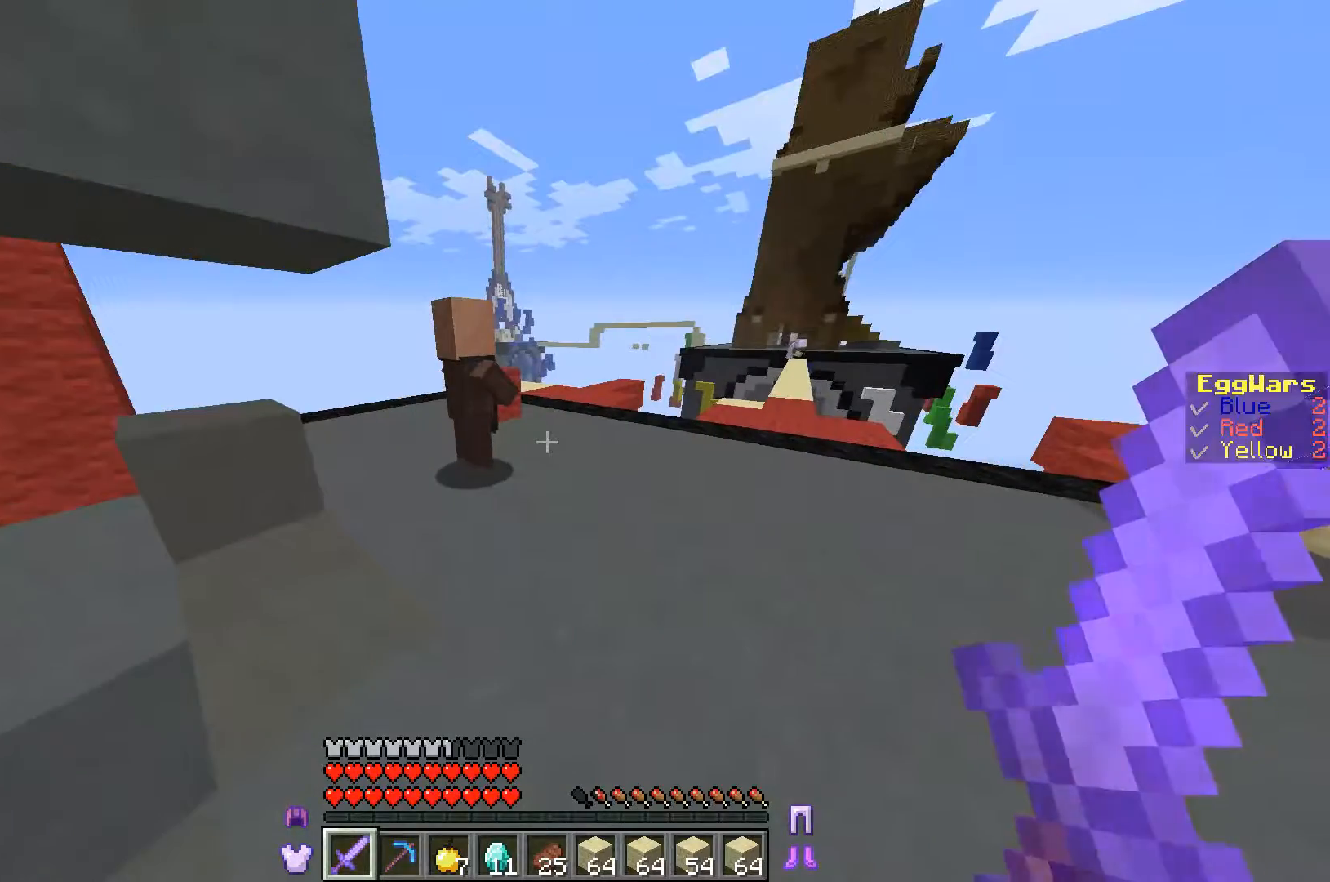
{"keys": [], "events": []}
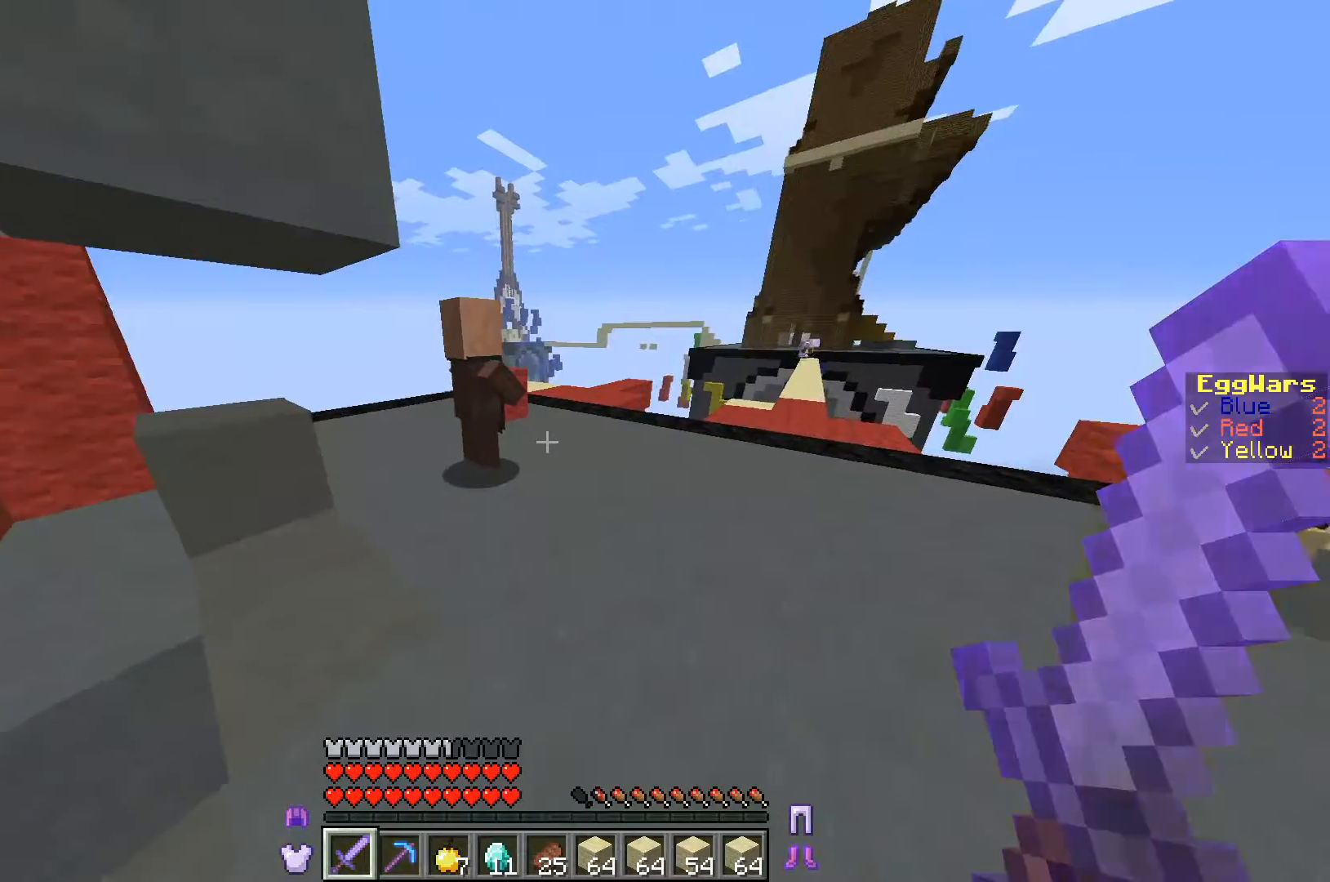
{"keys": [], "events": []}
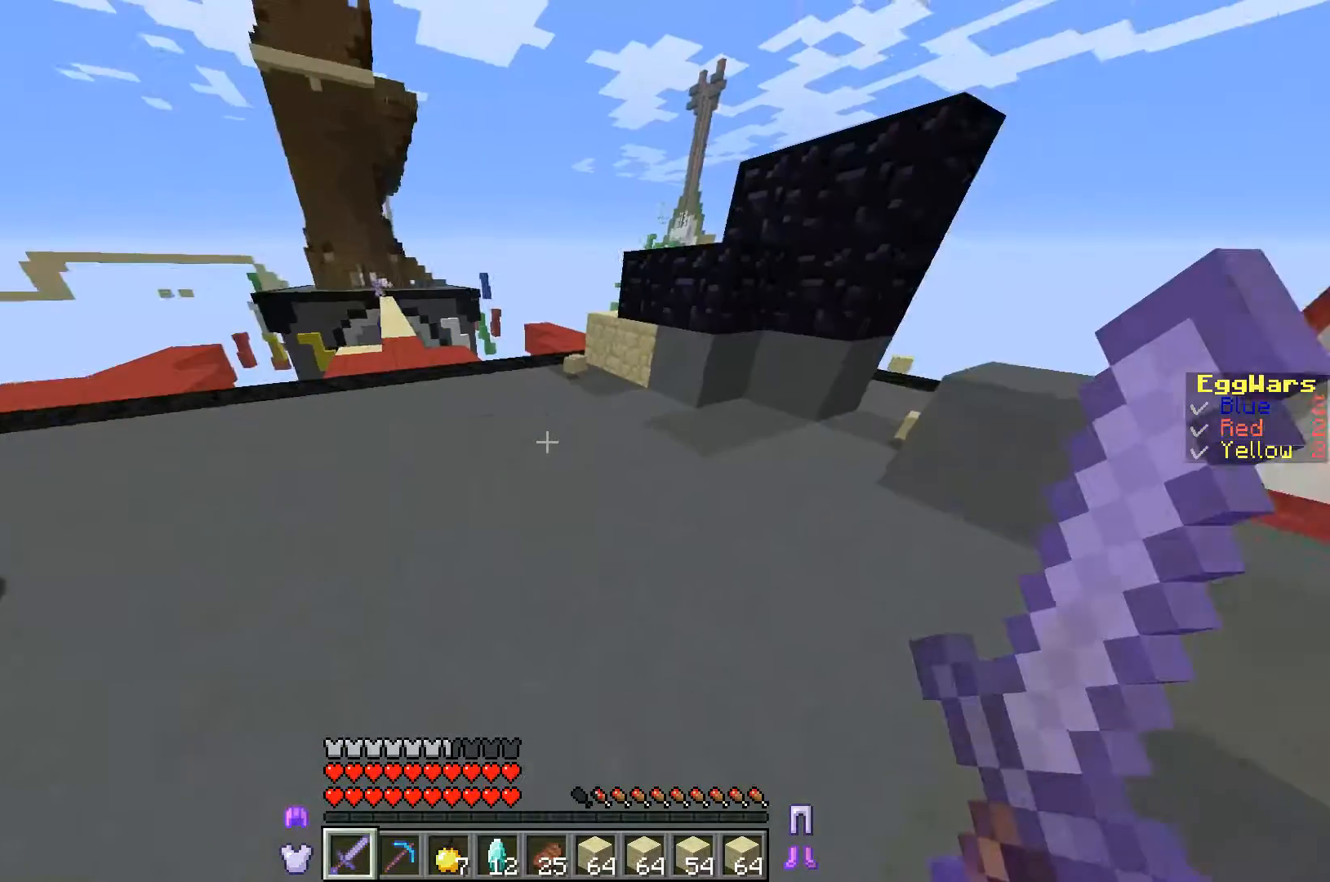
{"keys": [], "events": []}
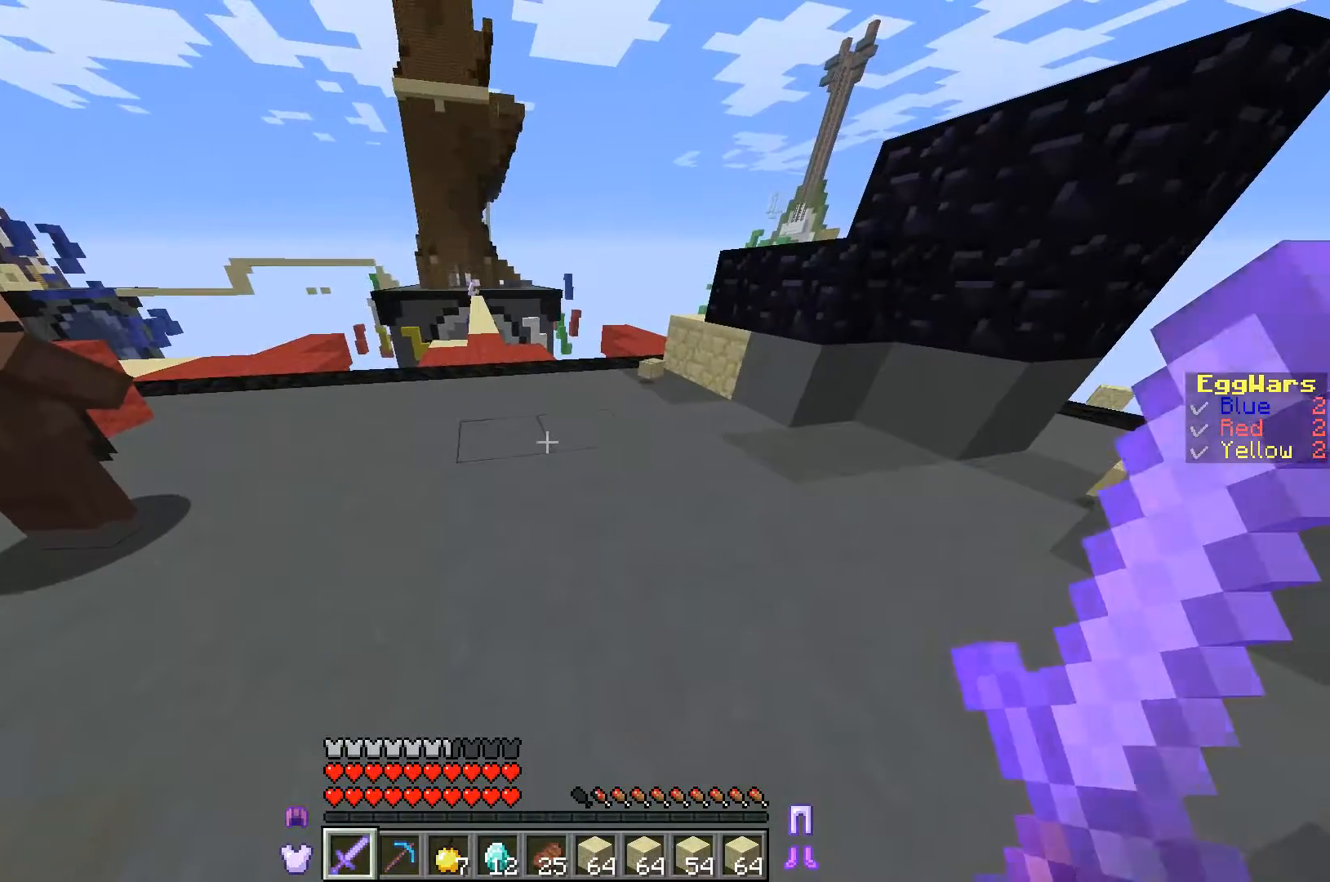
{"keys": [], "events": []}
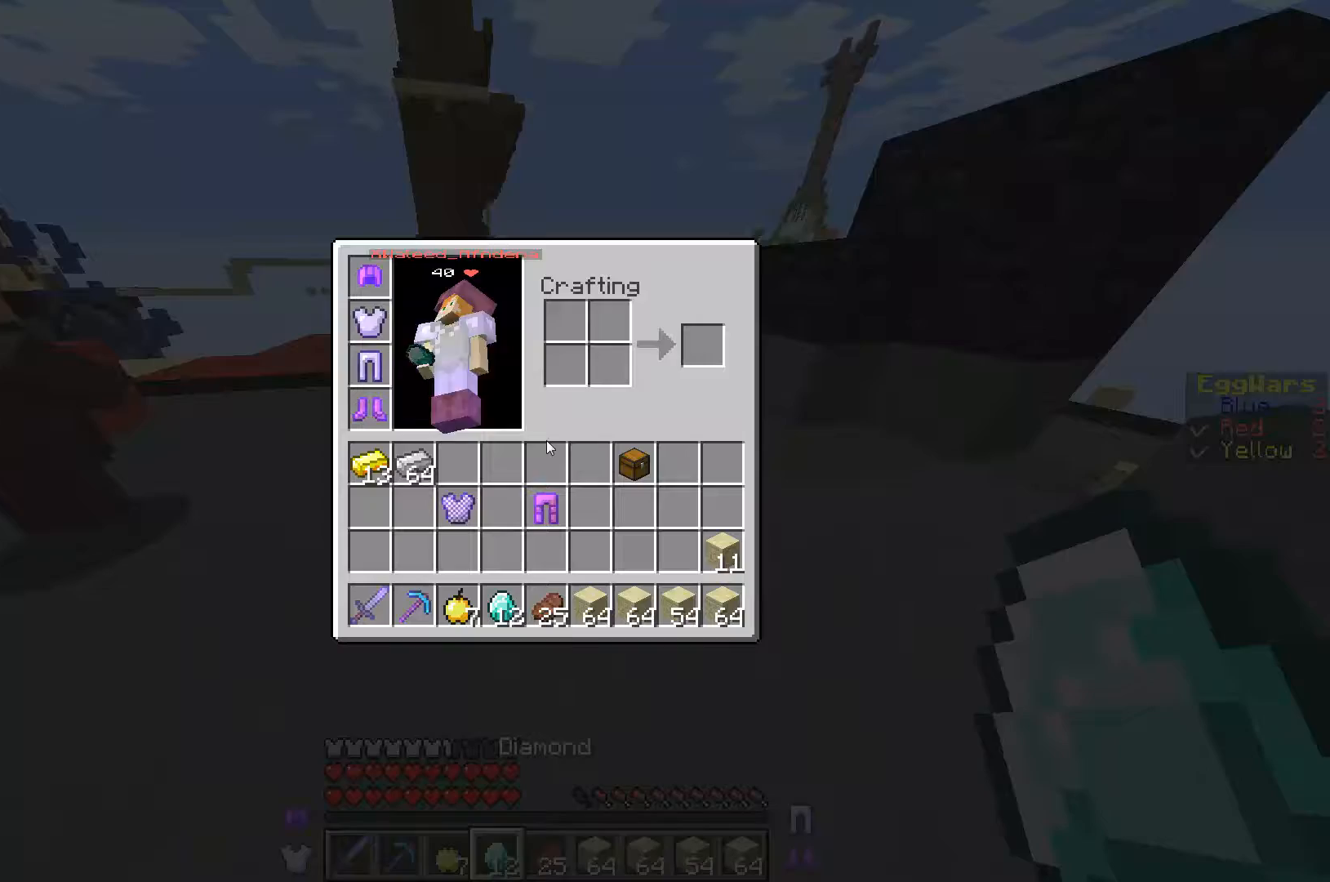
{"keys": [], "events": []}
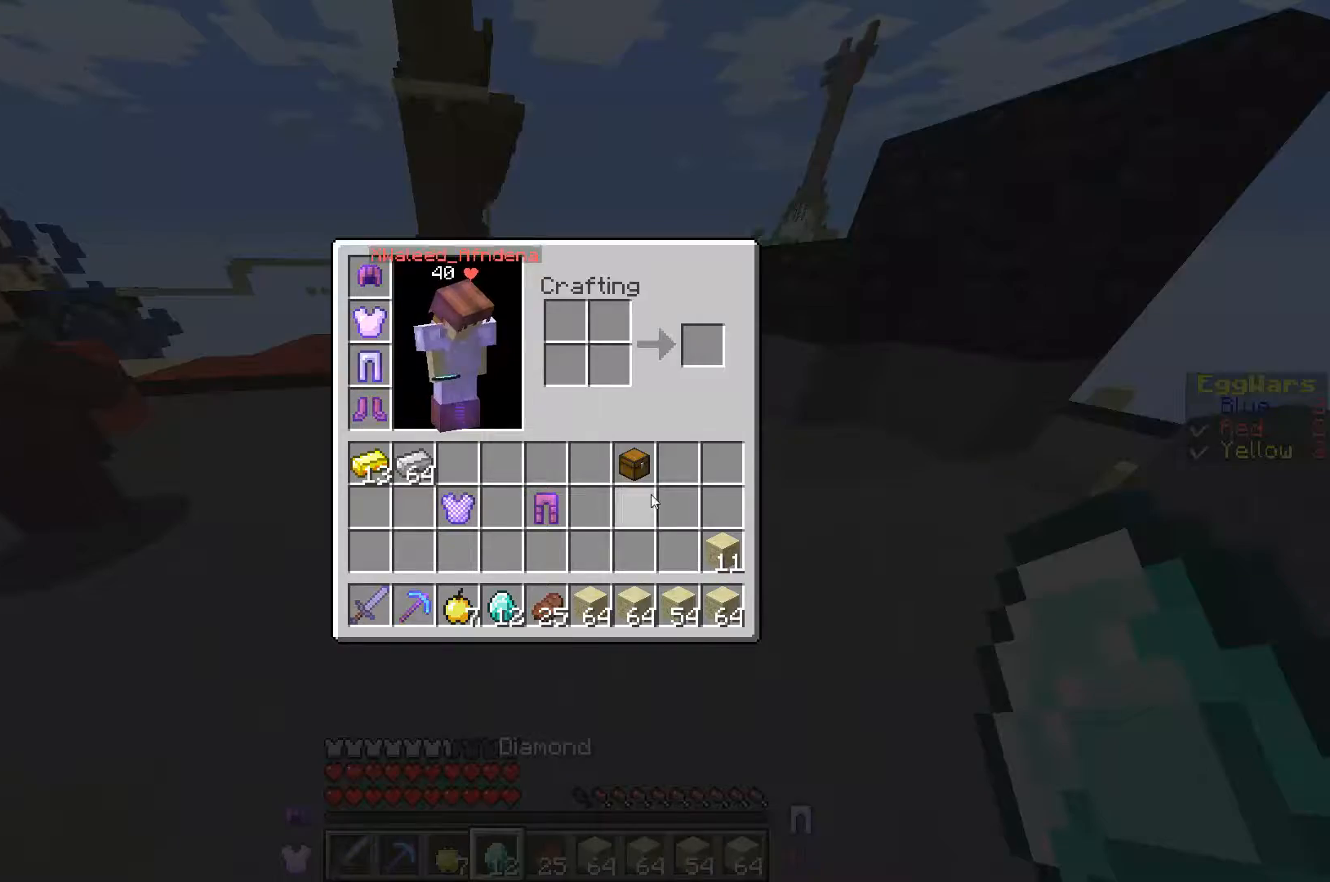
{"keys": [], "events": []}
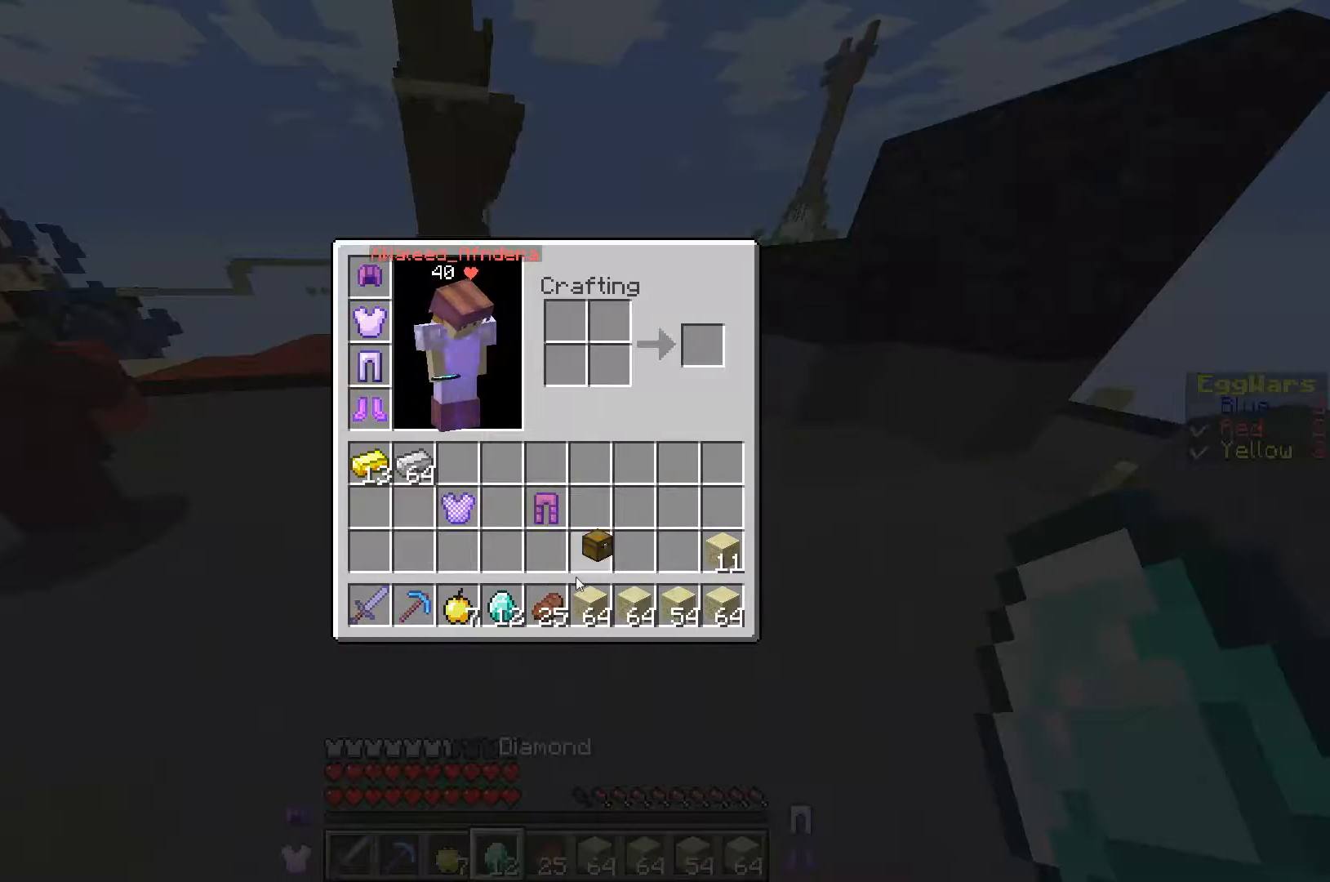
{"keys": [], "events": []}
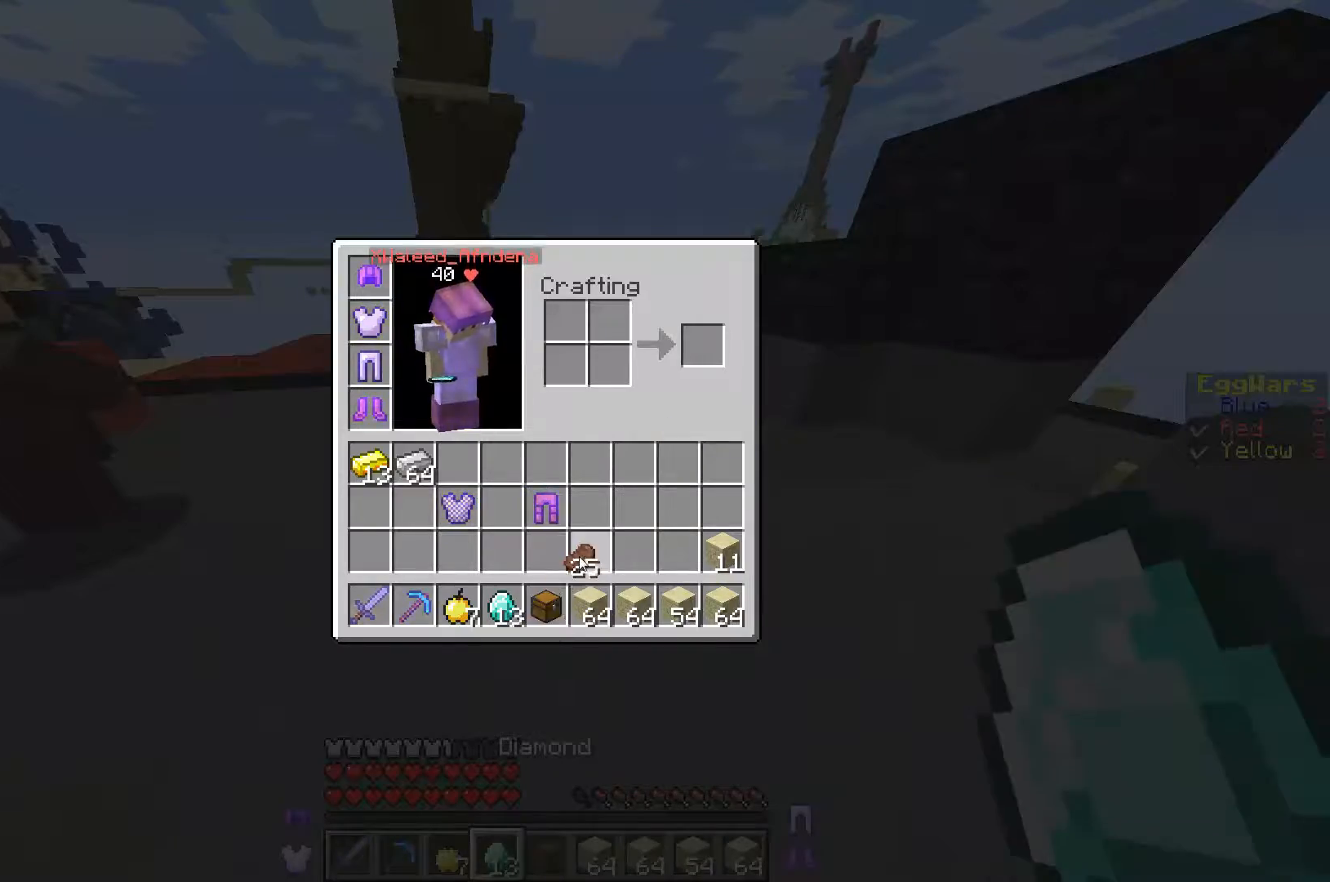
{"keys": ["w"], "events": [[433, "w", "down"]]}
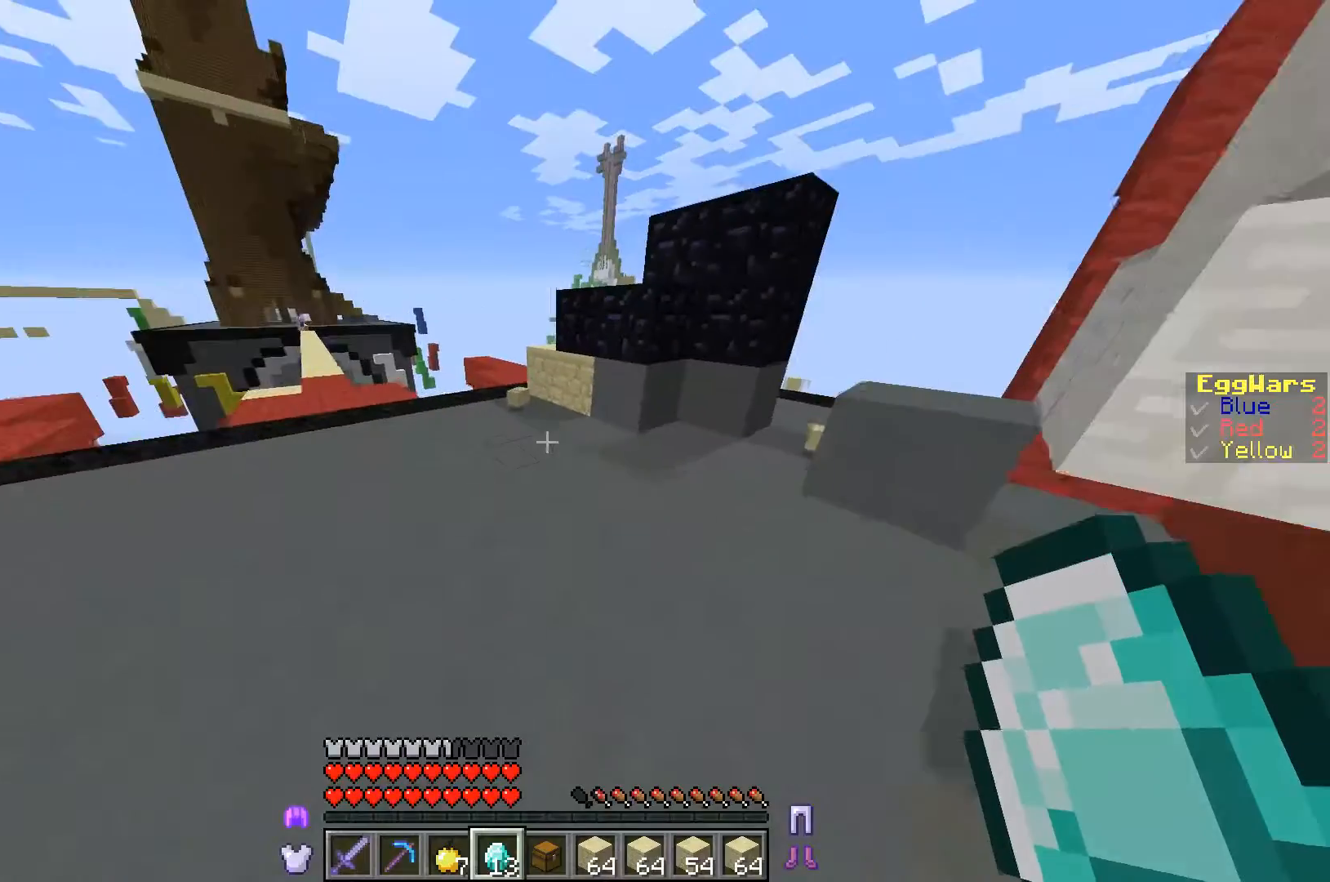
{"keys": ["w"], "events": [[67, "w", "up"], [167, "w", "down"]]}
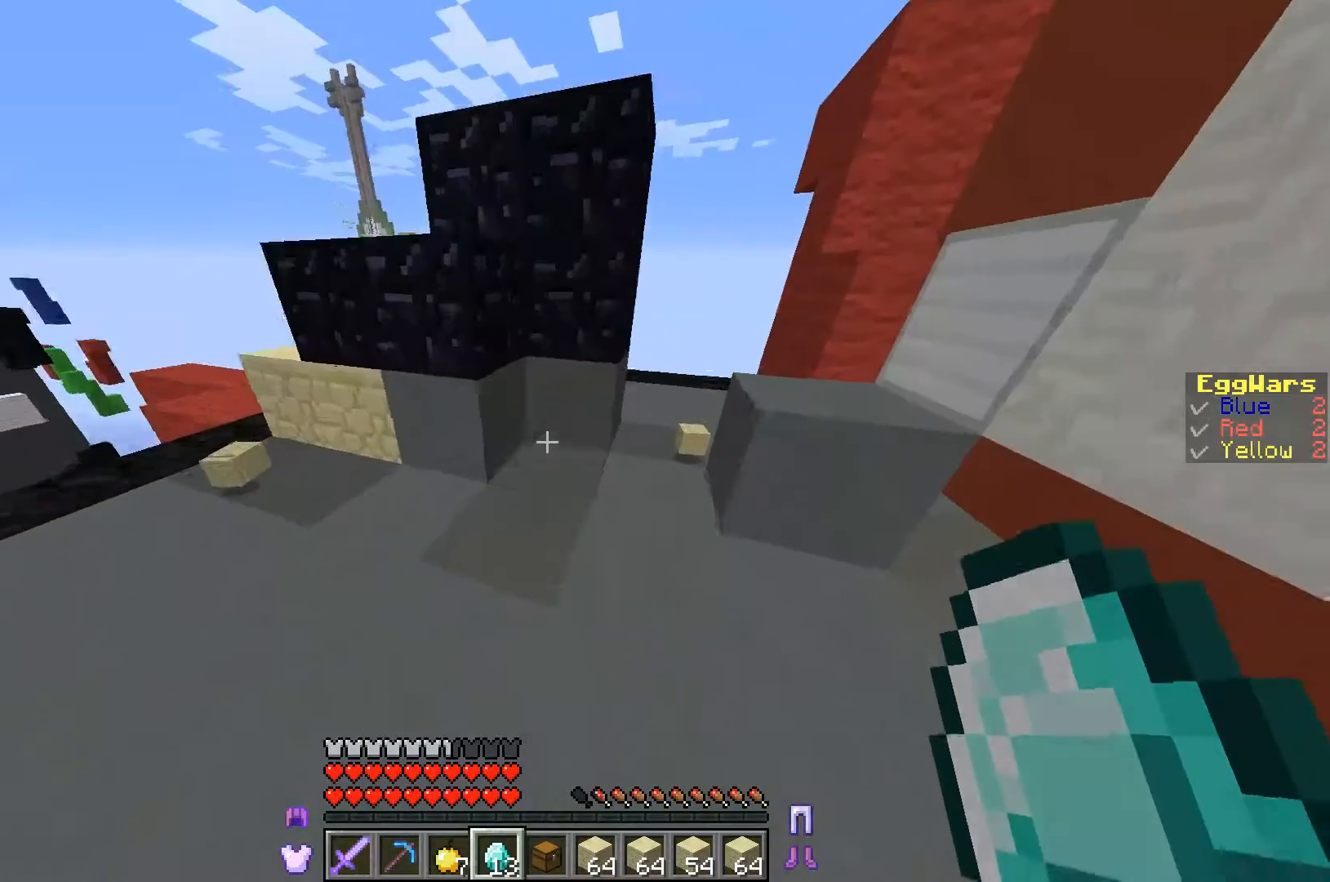
{"keys": ["w"], "events": [[100, "d", "down"], [367, "d", "up"]]}
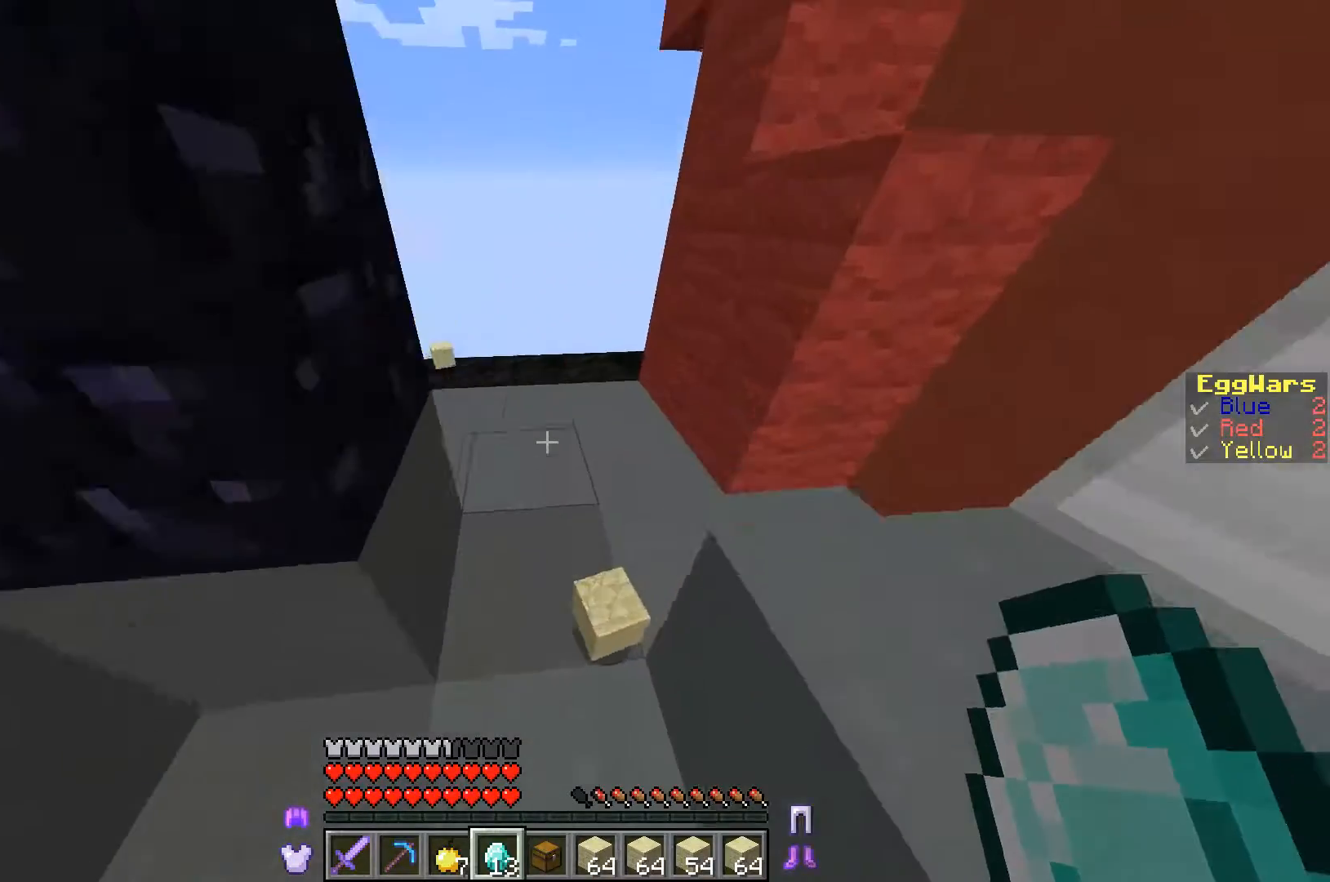
{"keys": ["w"], "events": []}
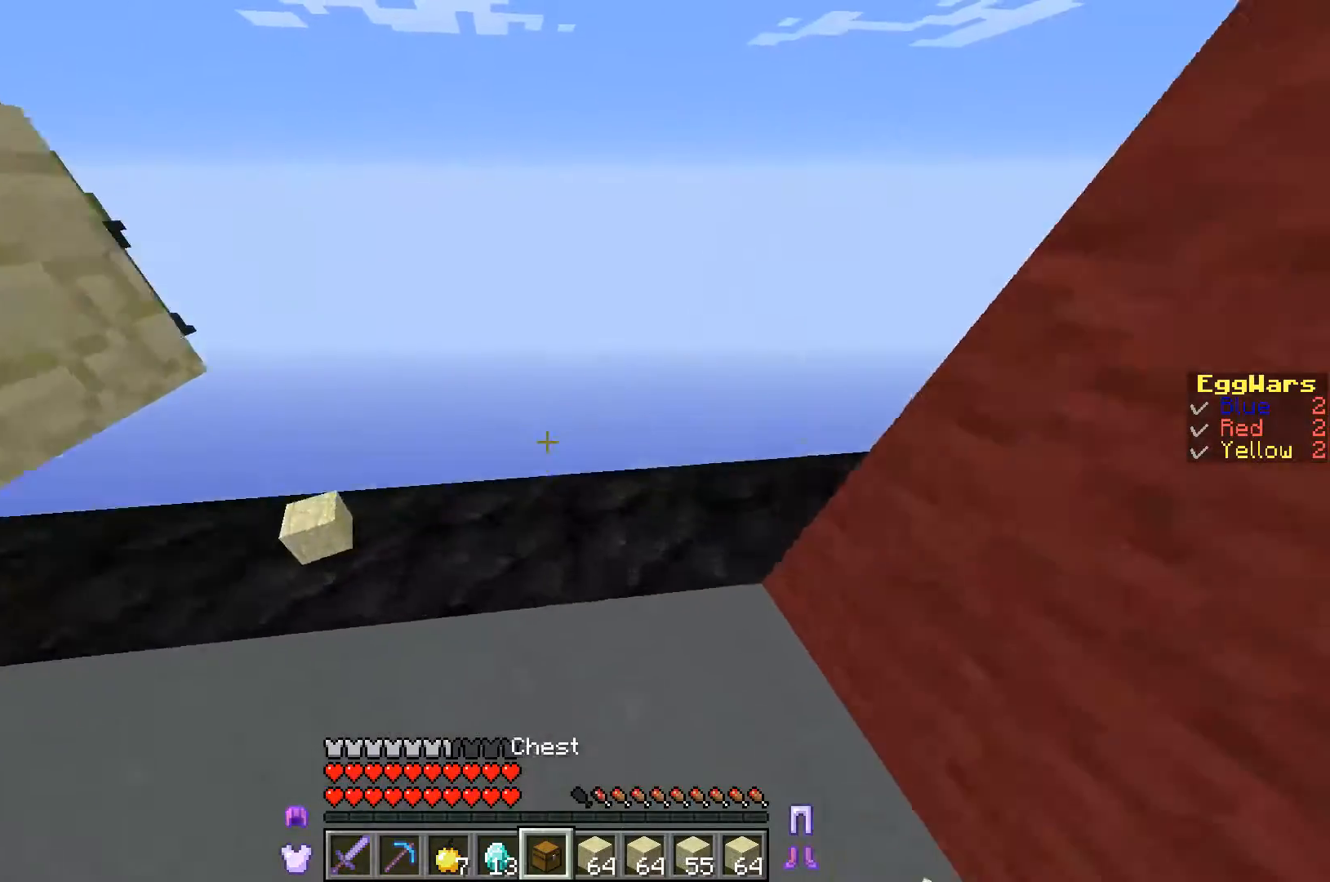
{"keys": ["w"], "events": [[133, "w", "up"], [500, "w", "down"]]}
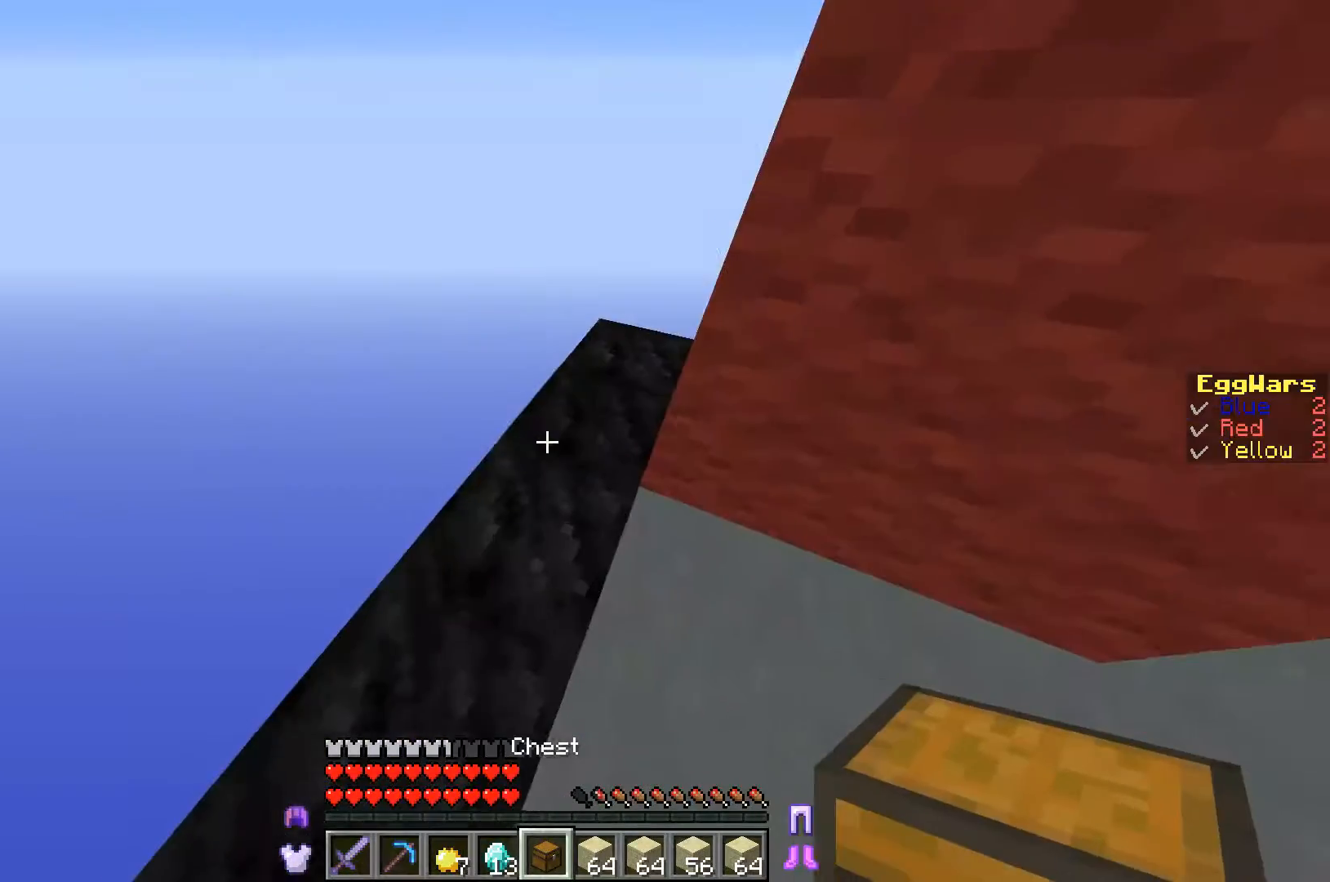
{"keys": ["a", "w"], "events": [[33, "a", "down"]]}
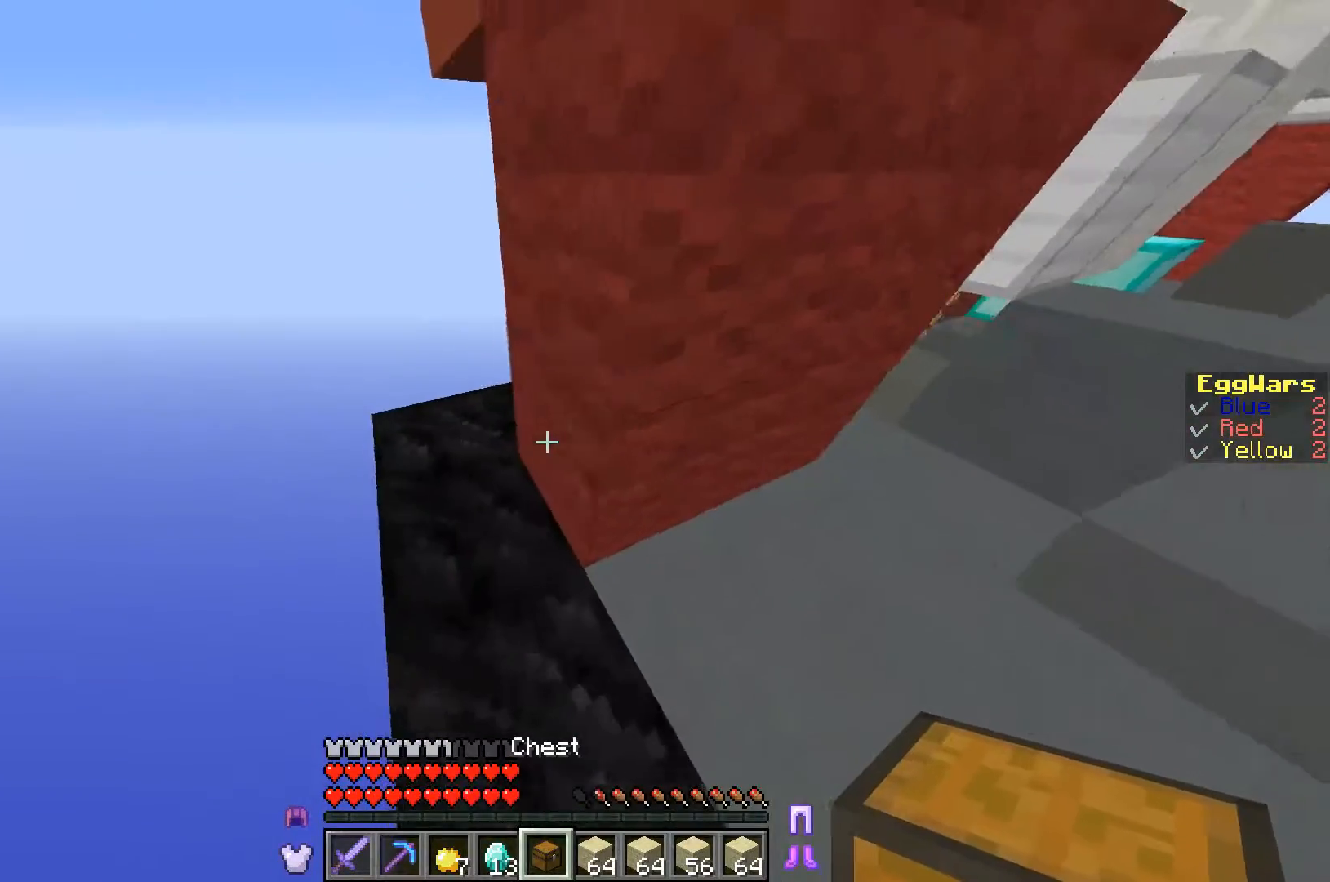
{"keys": ["a", "w"], "events": []}
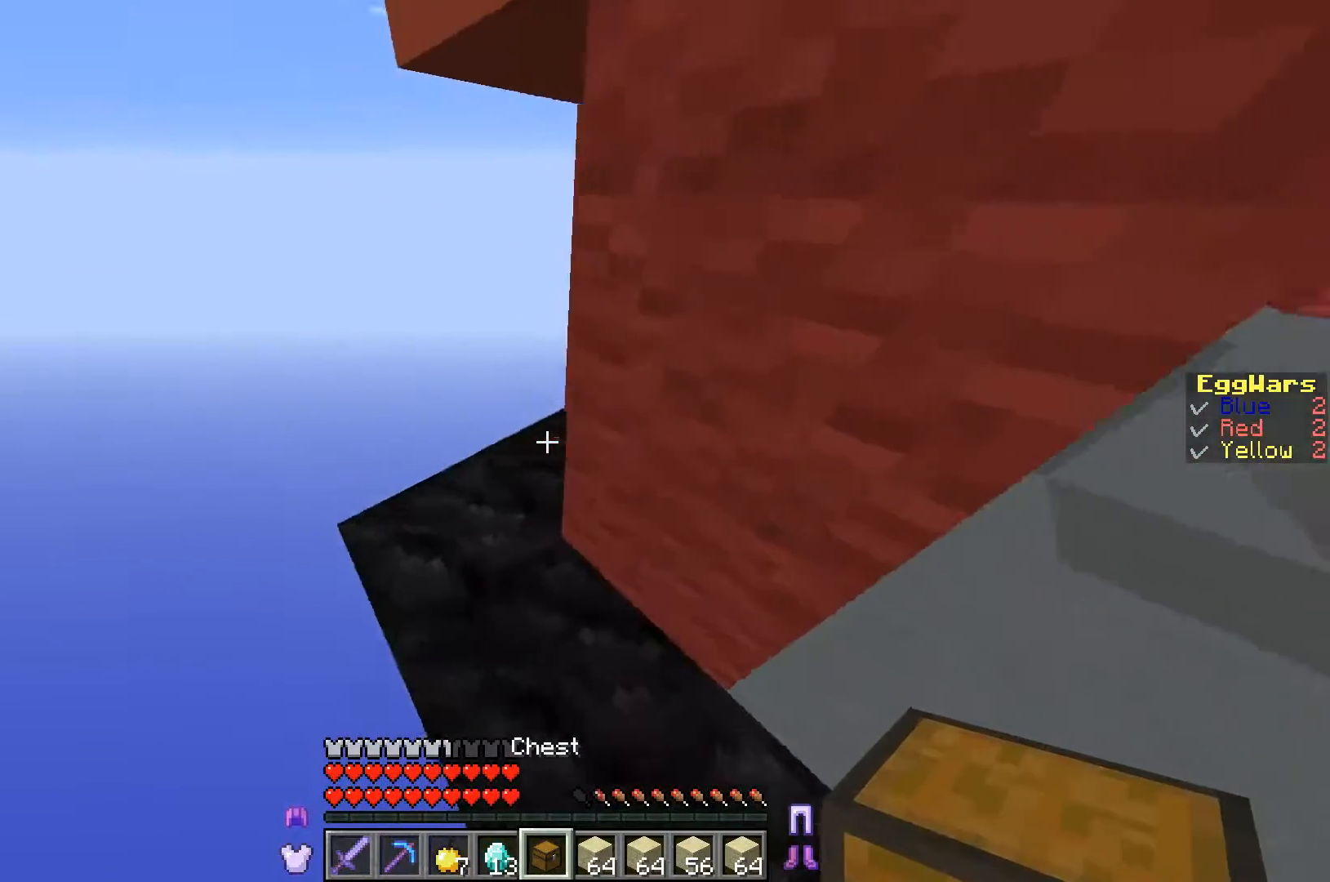
{"keys": [], "events": [[300, "w", "up"], [333, "a", "up"]]}